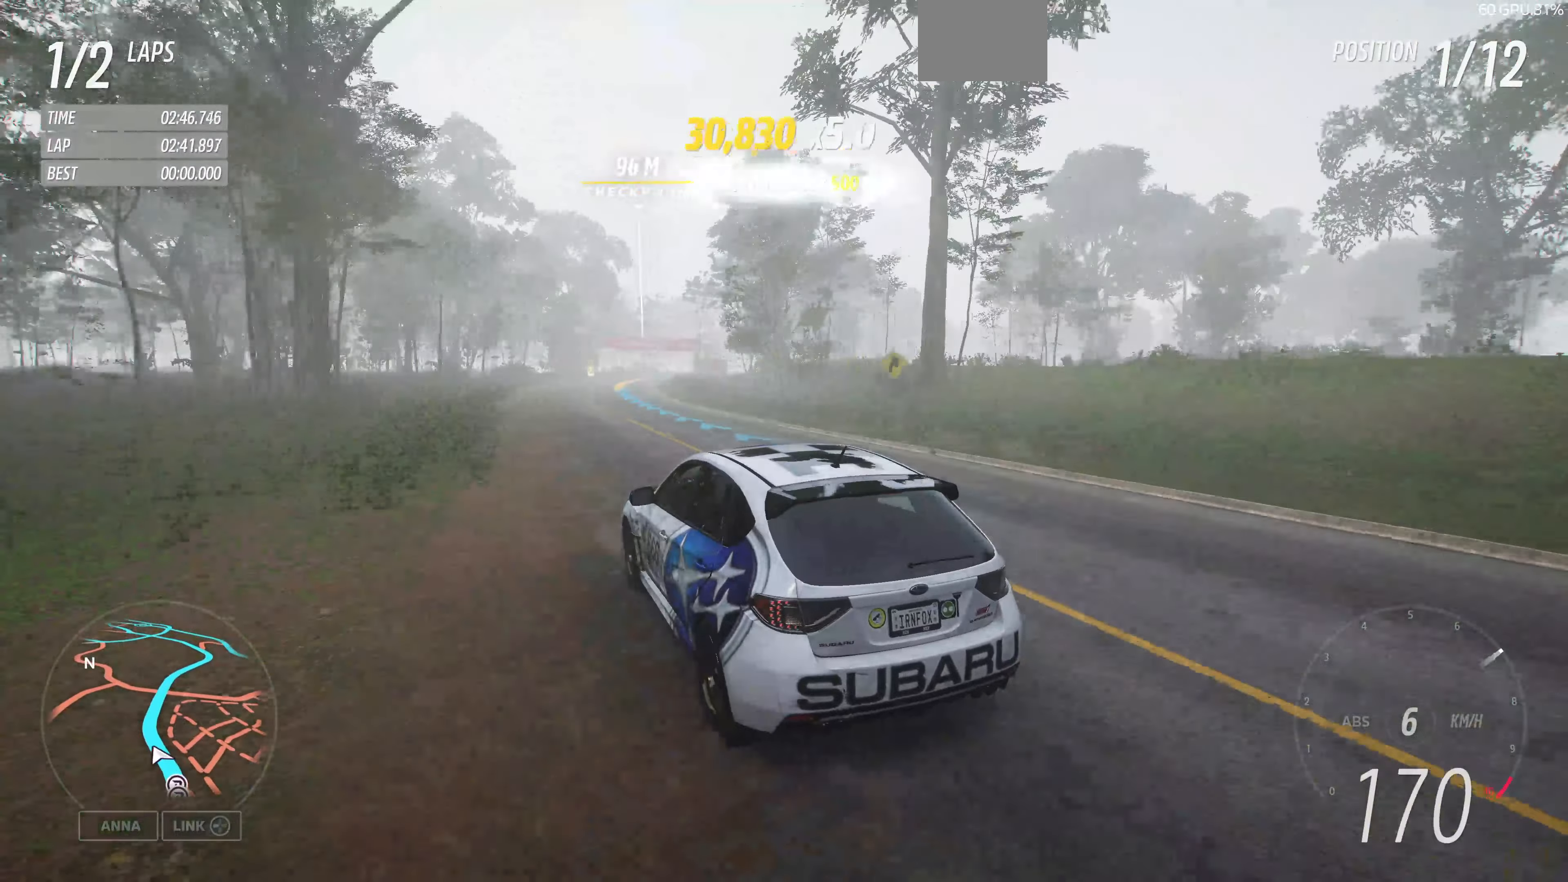
Gameplay with a controller (PlayStation layout); each line is a JSON object with the inputs held at the frame after it. "events" lists button and stick changes between this image and that frame as [ms after this image, input, new state], when the widget could be followed in between.
{"buttons": ["R2"], "left_stick": "up", "right_stick": "up", "events": [[33, "left_stick", "up"]]}
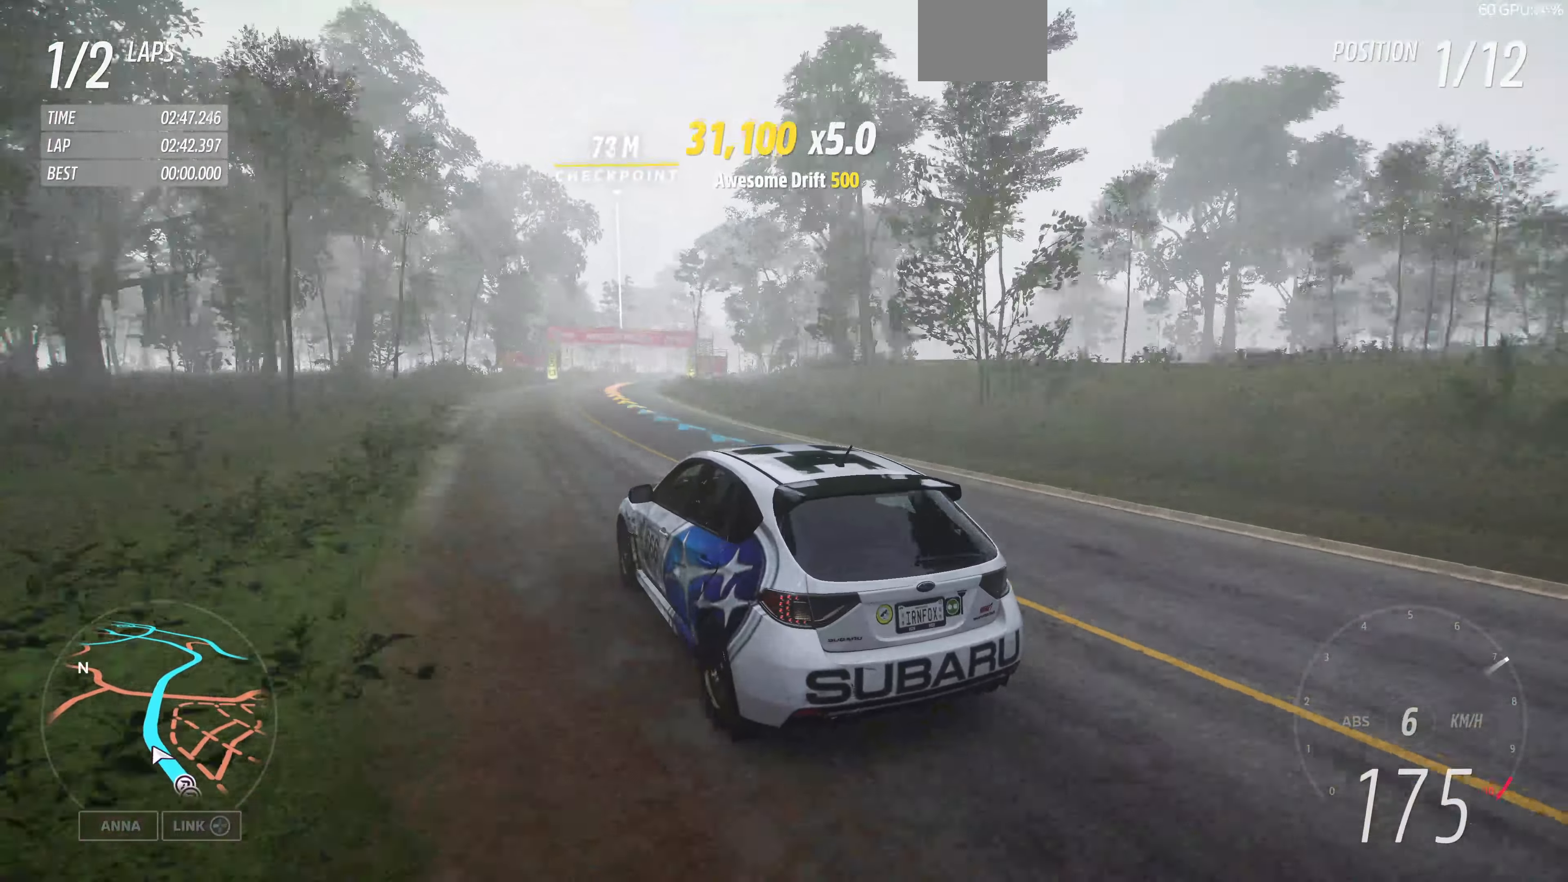
{"buttons": ["R2"], "left_stick": "up", "right_stick": "up", "events": []}
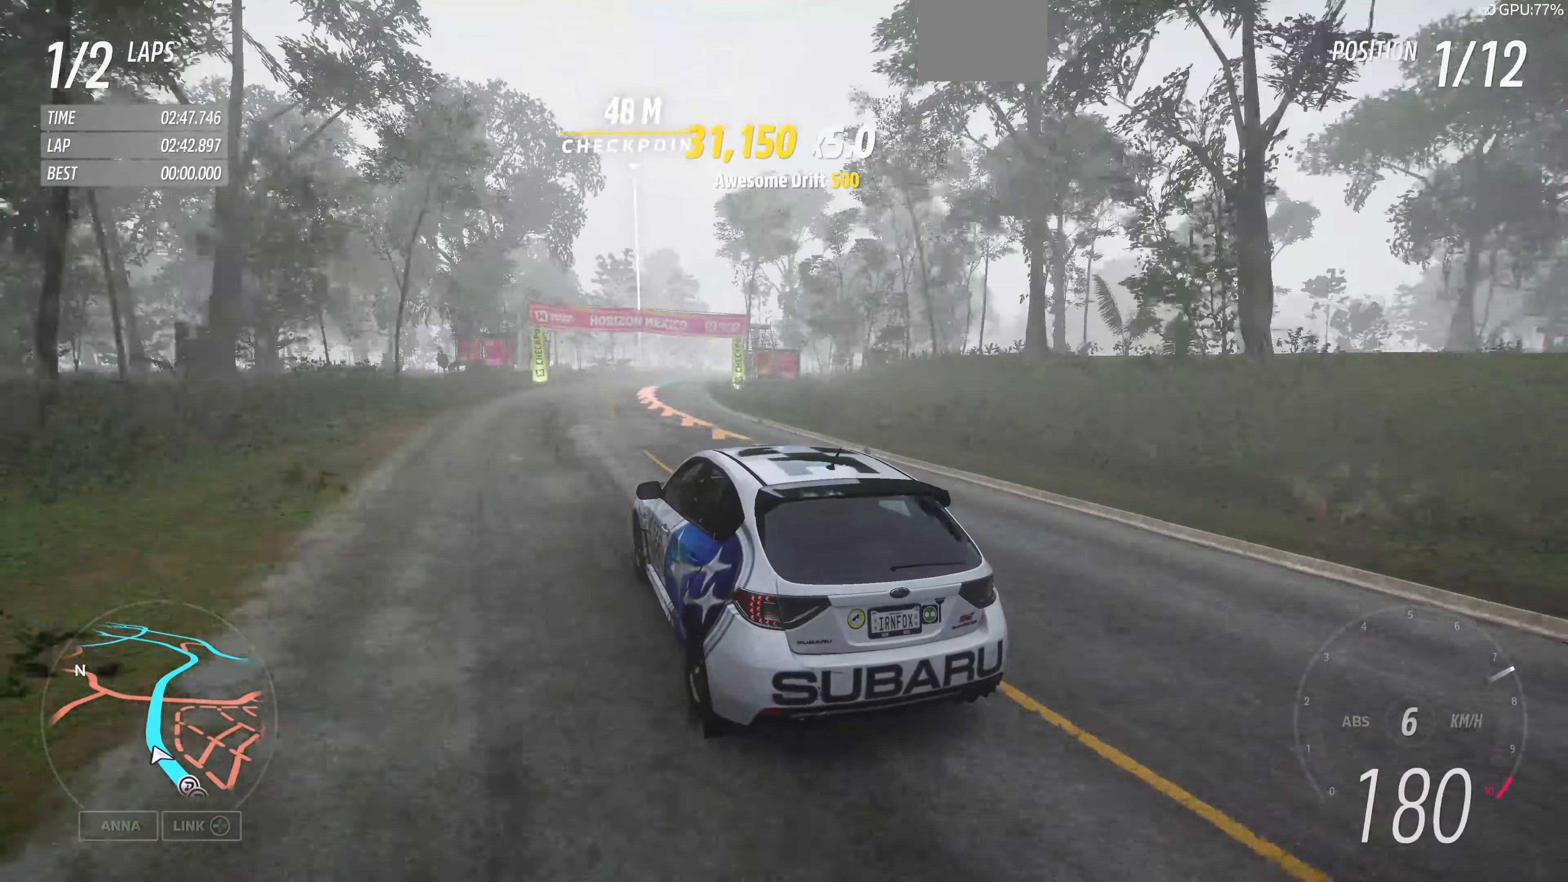
{"buttons": ["R2"], "left_stick": "up", "right_stick": "up", "events": []}
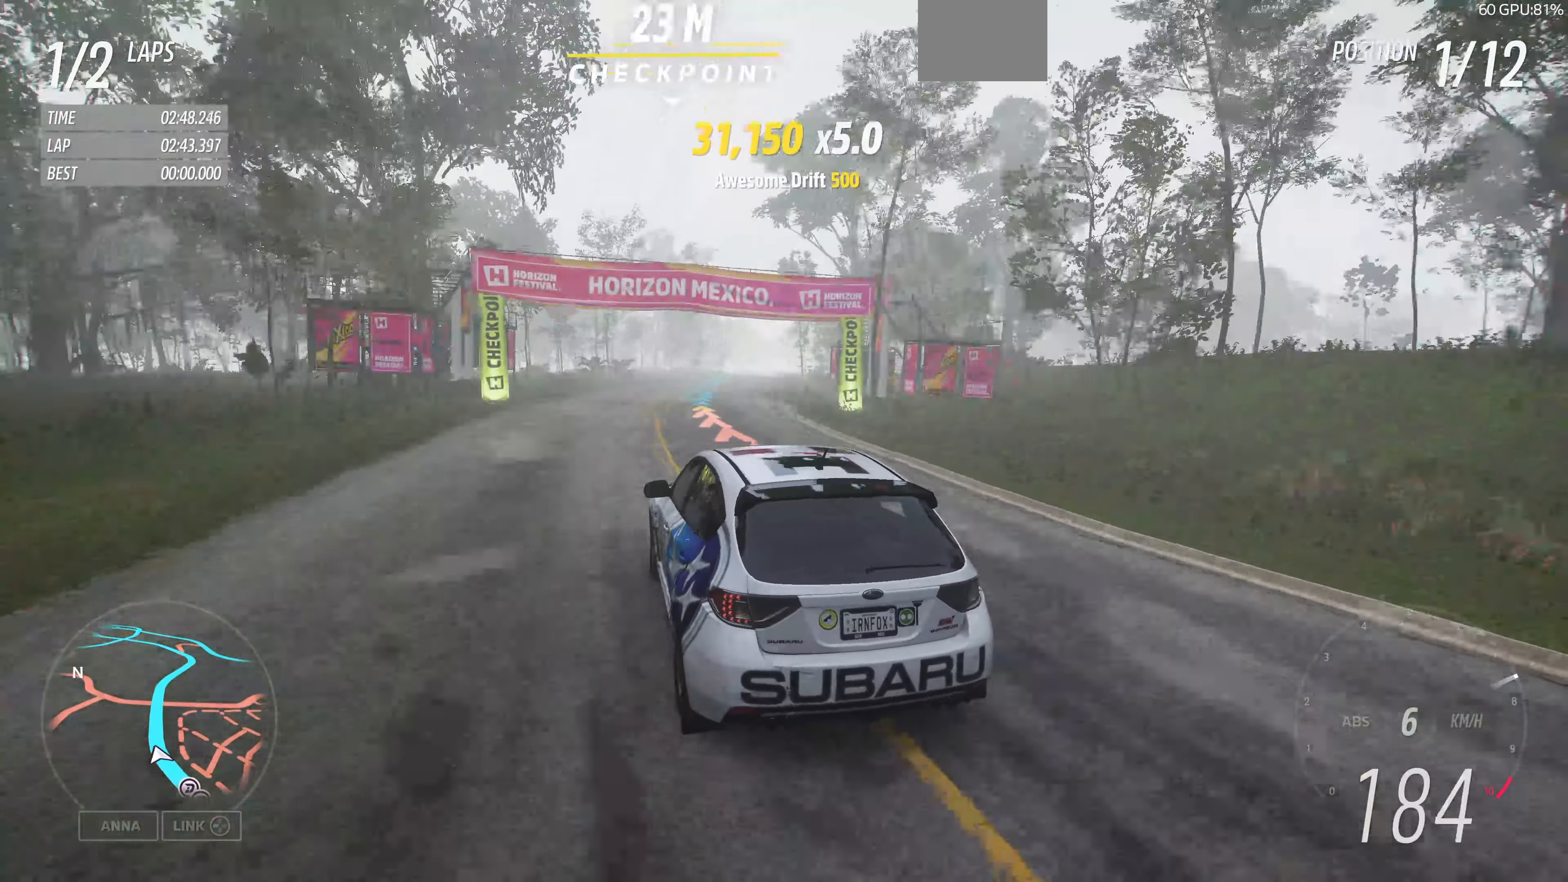
{"buttons": ["R2"], "left_stick": "up-right", "right_stick": "up", "events": [[166, "left_stick", "up-right"]]}
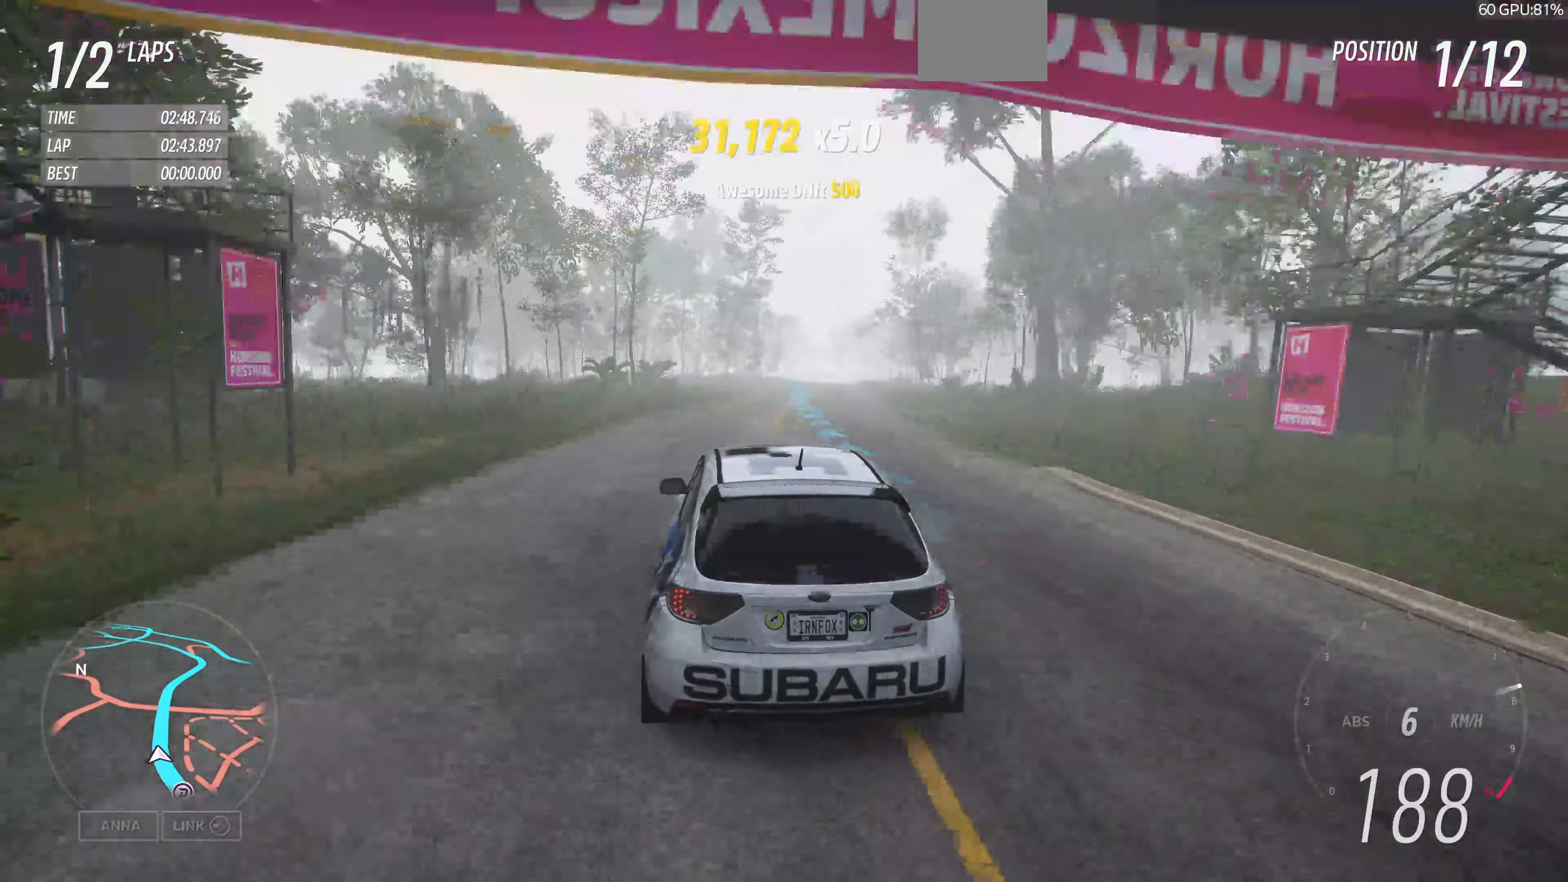
{"buttons": ["R2"], "left_stick": "center", "right_stick": "up", "events": [[300, "left_stick", "center"]]}
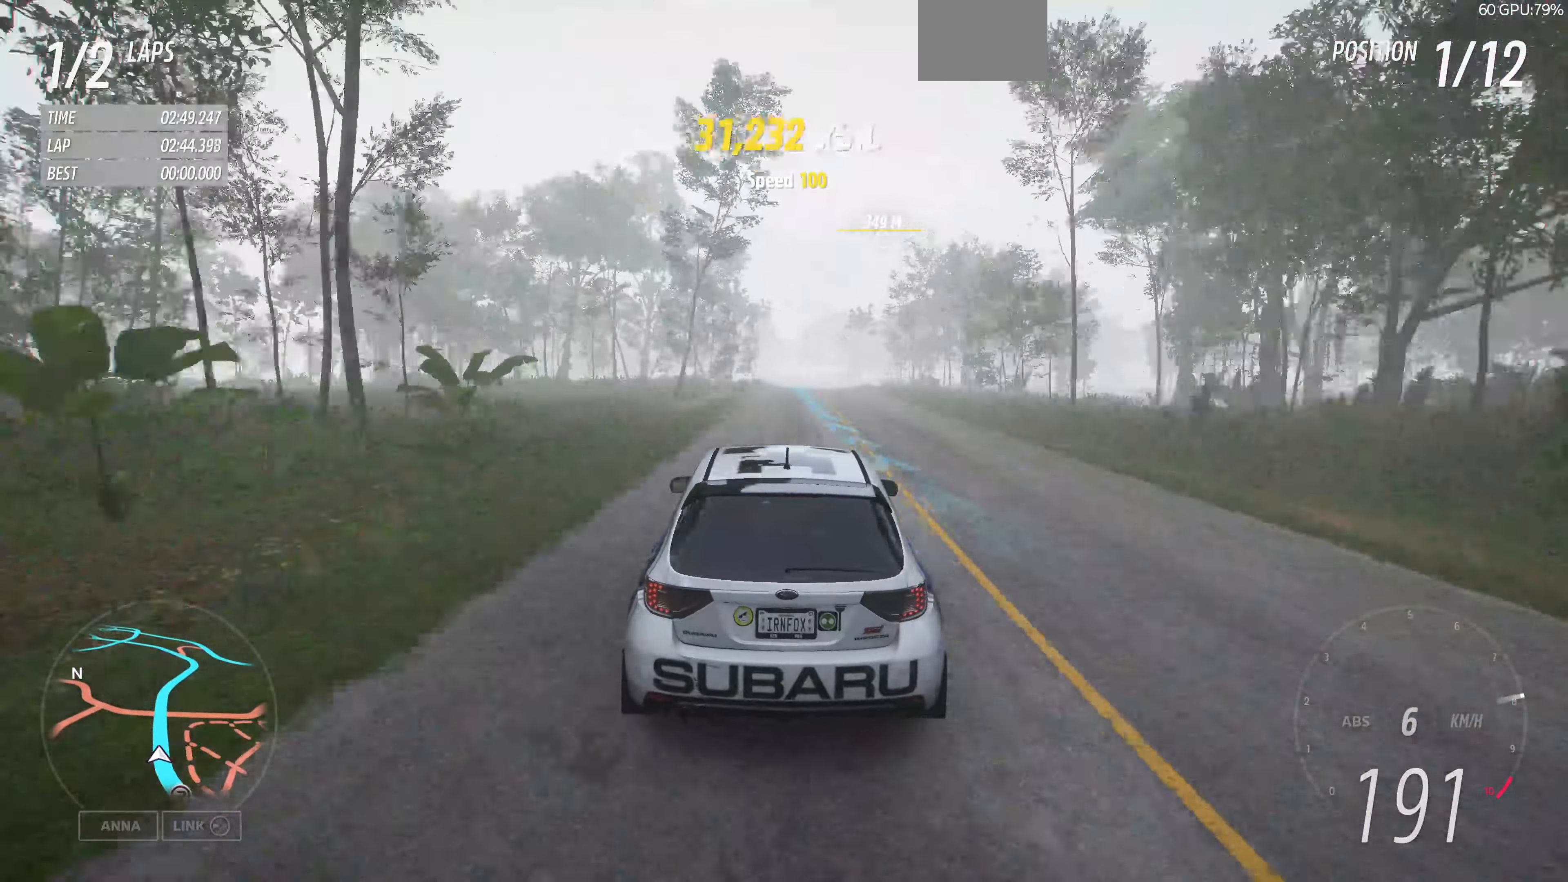
{"buttons": ["R2"], "left_stick": "center", "right_stick": "up", "events": [[233, "left_stick", "right"], [366, "left_stick", "center"]]}
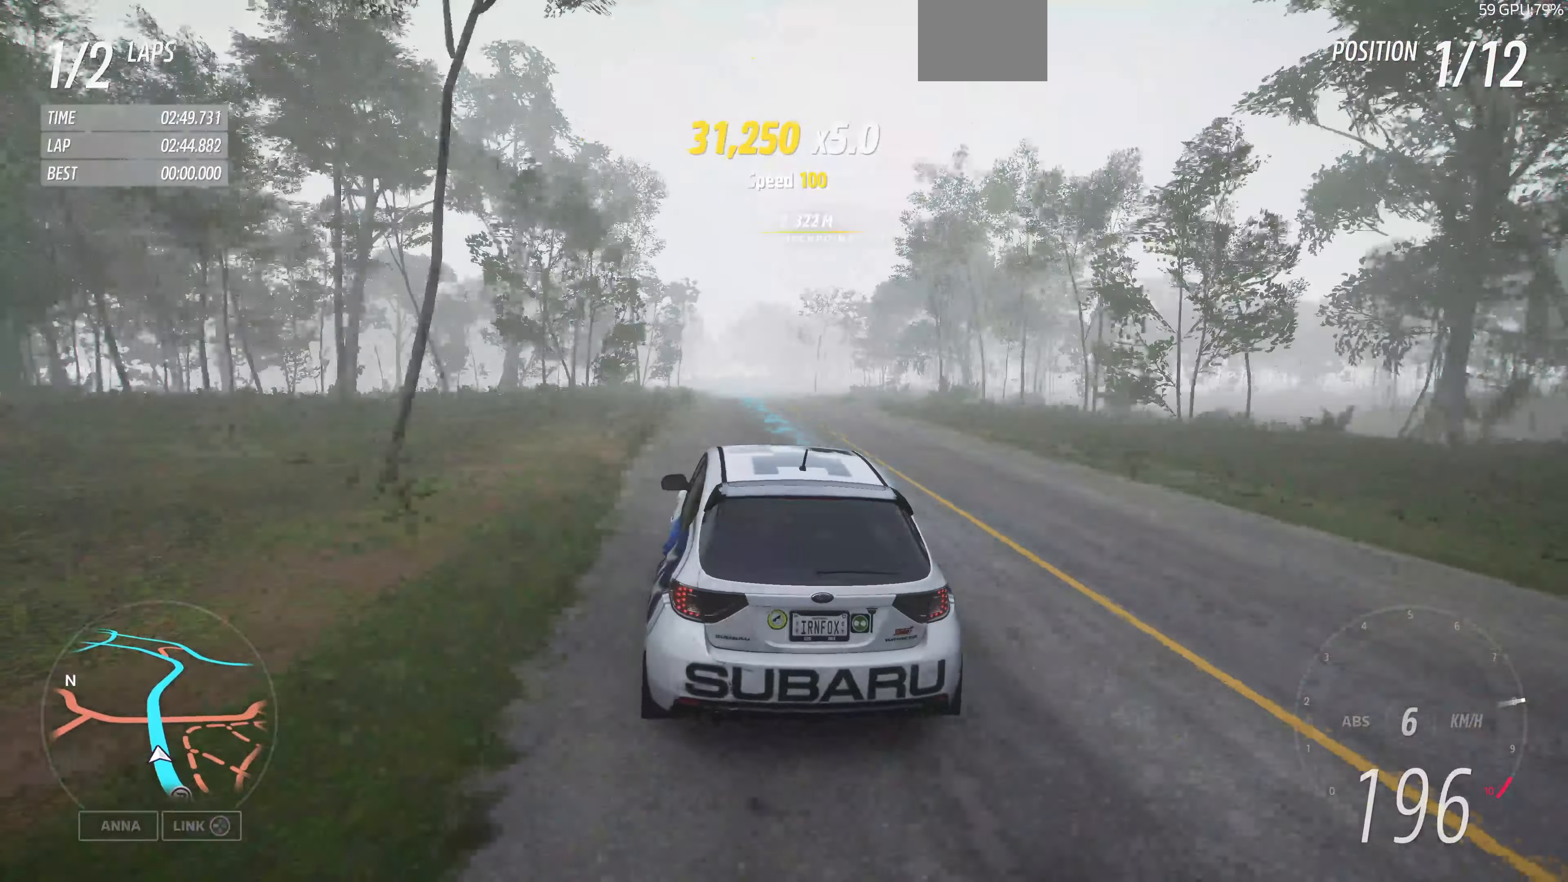
{"buttons": ["R2"], "left_stick": "center", "right_stick": "up", "events": [[300, "left_stick", "left"], [433, "left_stick", "center"]]}
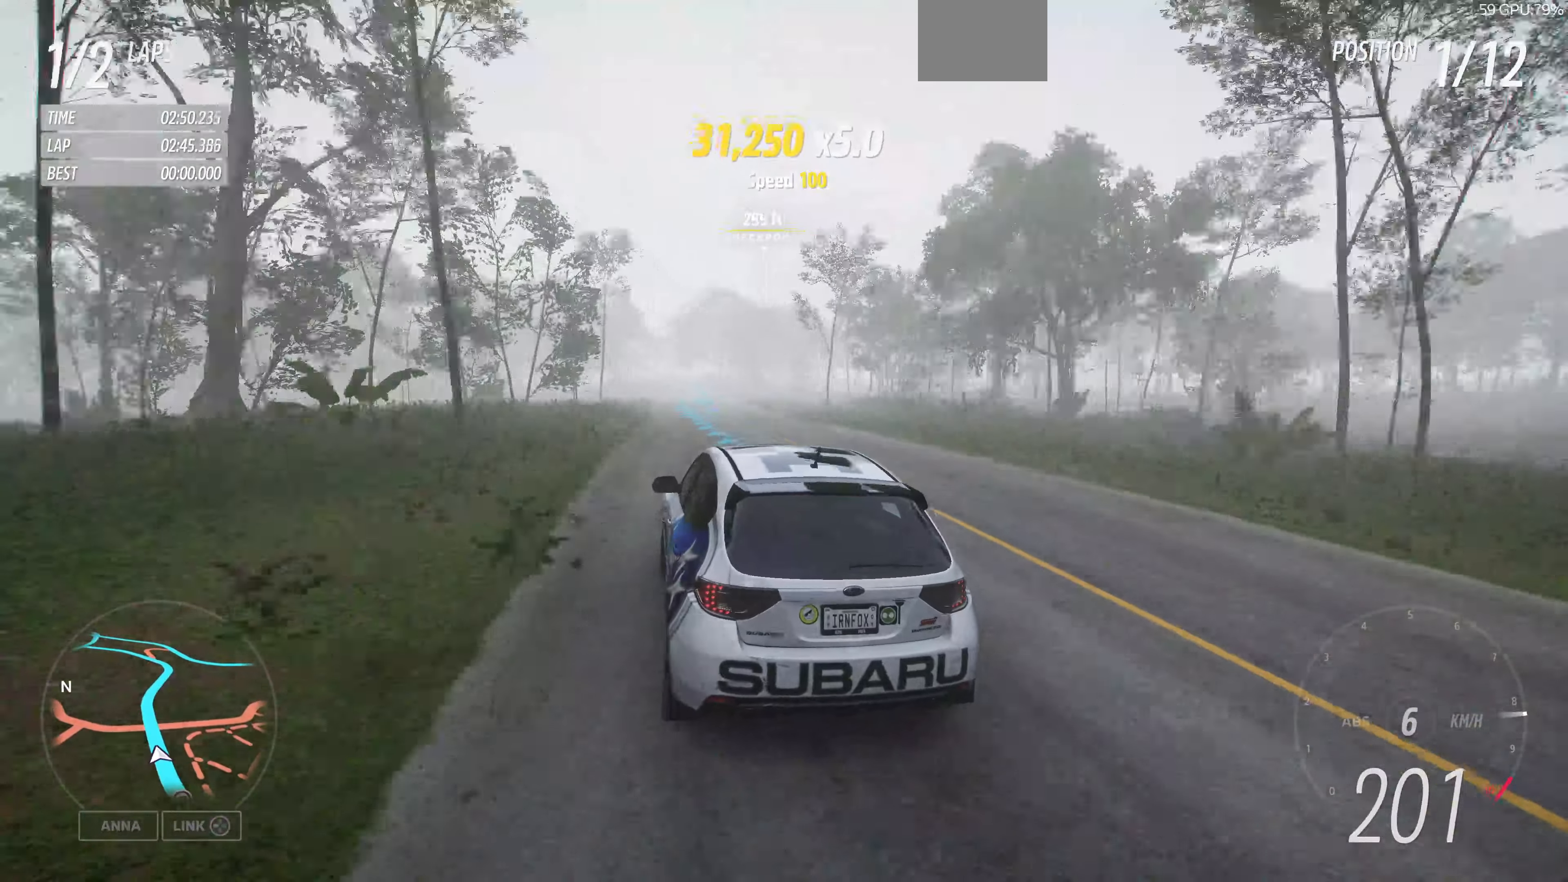
{"buttons": ["R2"], "left_stick": "right", "right_stick": "up", "events": [[433, "left_stick", "right"]]}
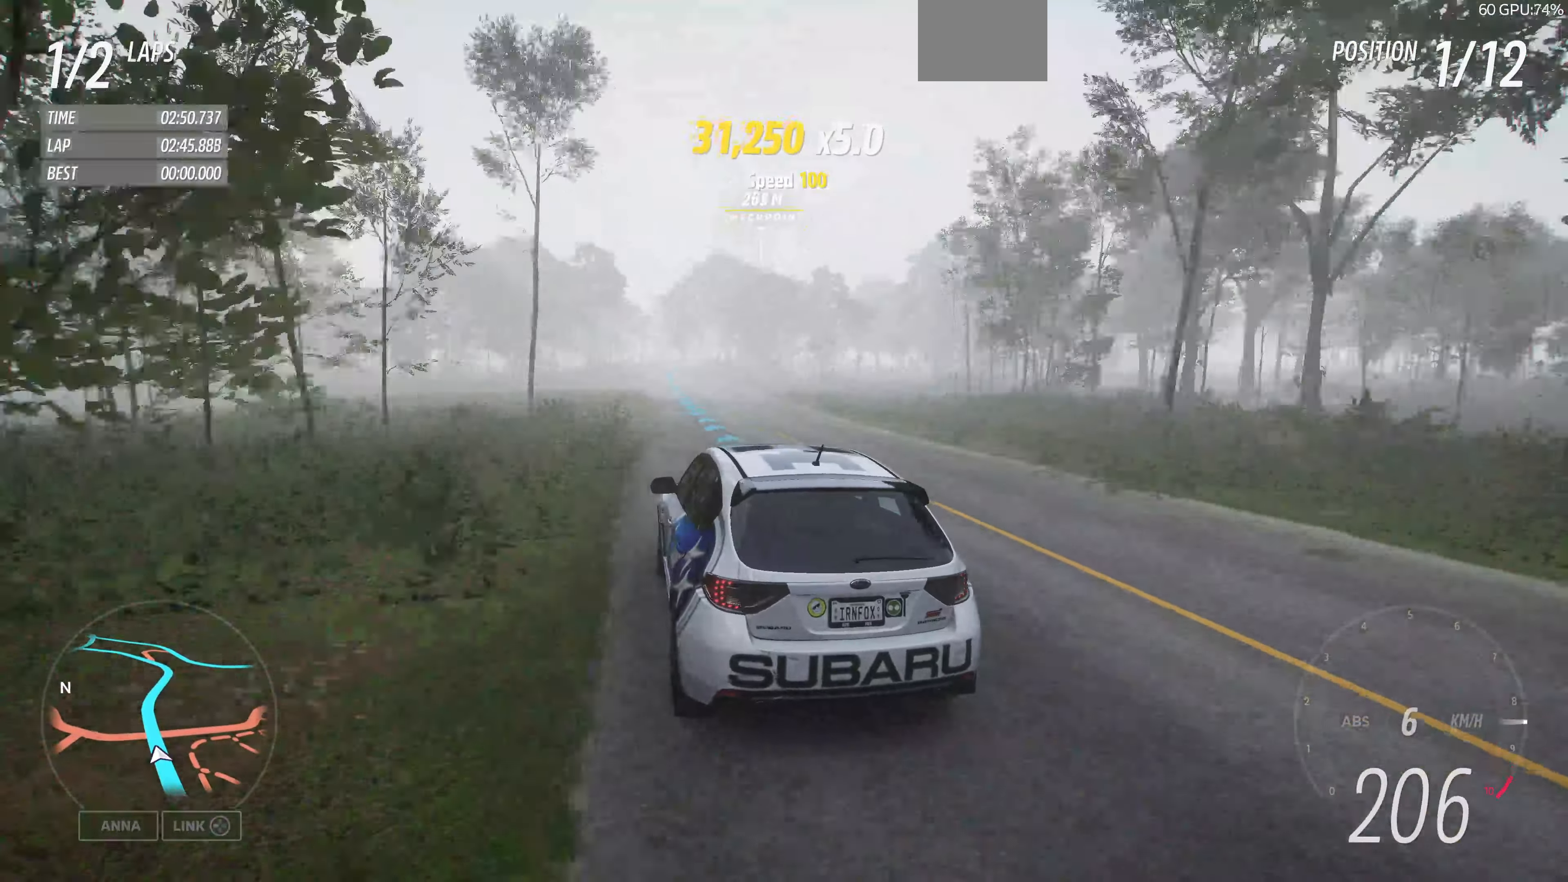
{"buttons": ["R2"], "left_stick": "center", "right_stick": "up", "events": [[100, "left_stick", "center"]]}
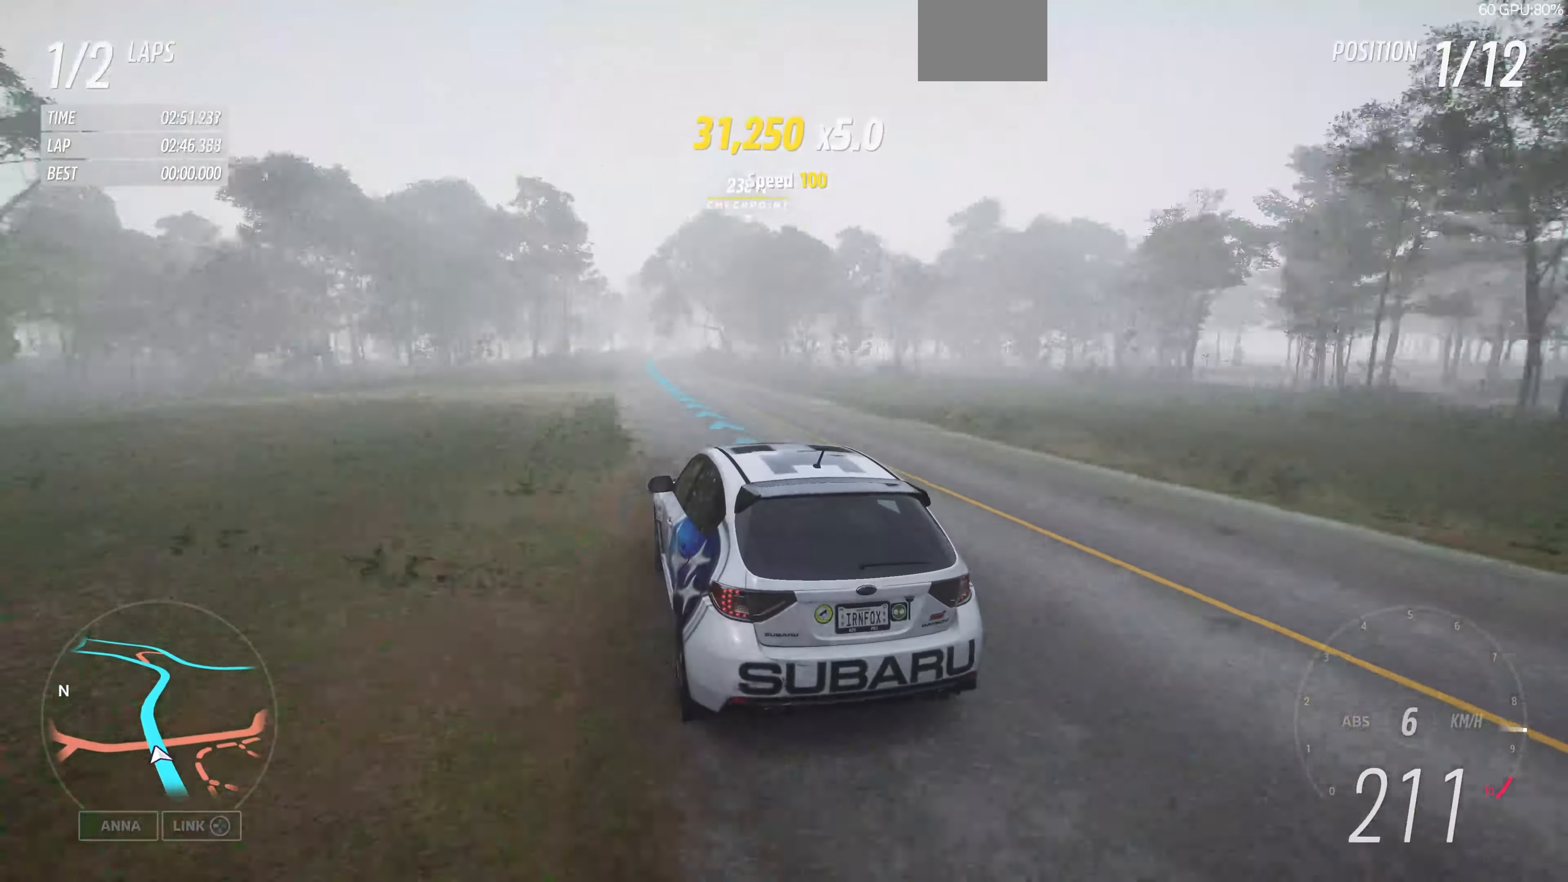
{"buttons": ["R2"], "left_stick": "up", "right_stick": "up", "events": [[334, "left_stick", "up"]]}
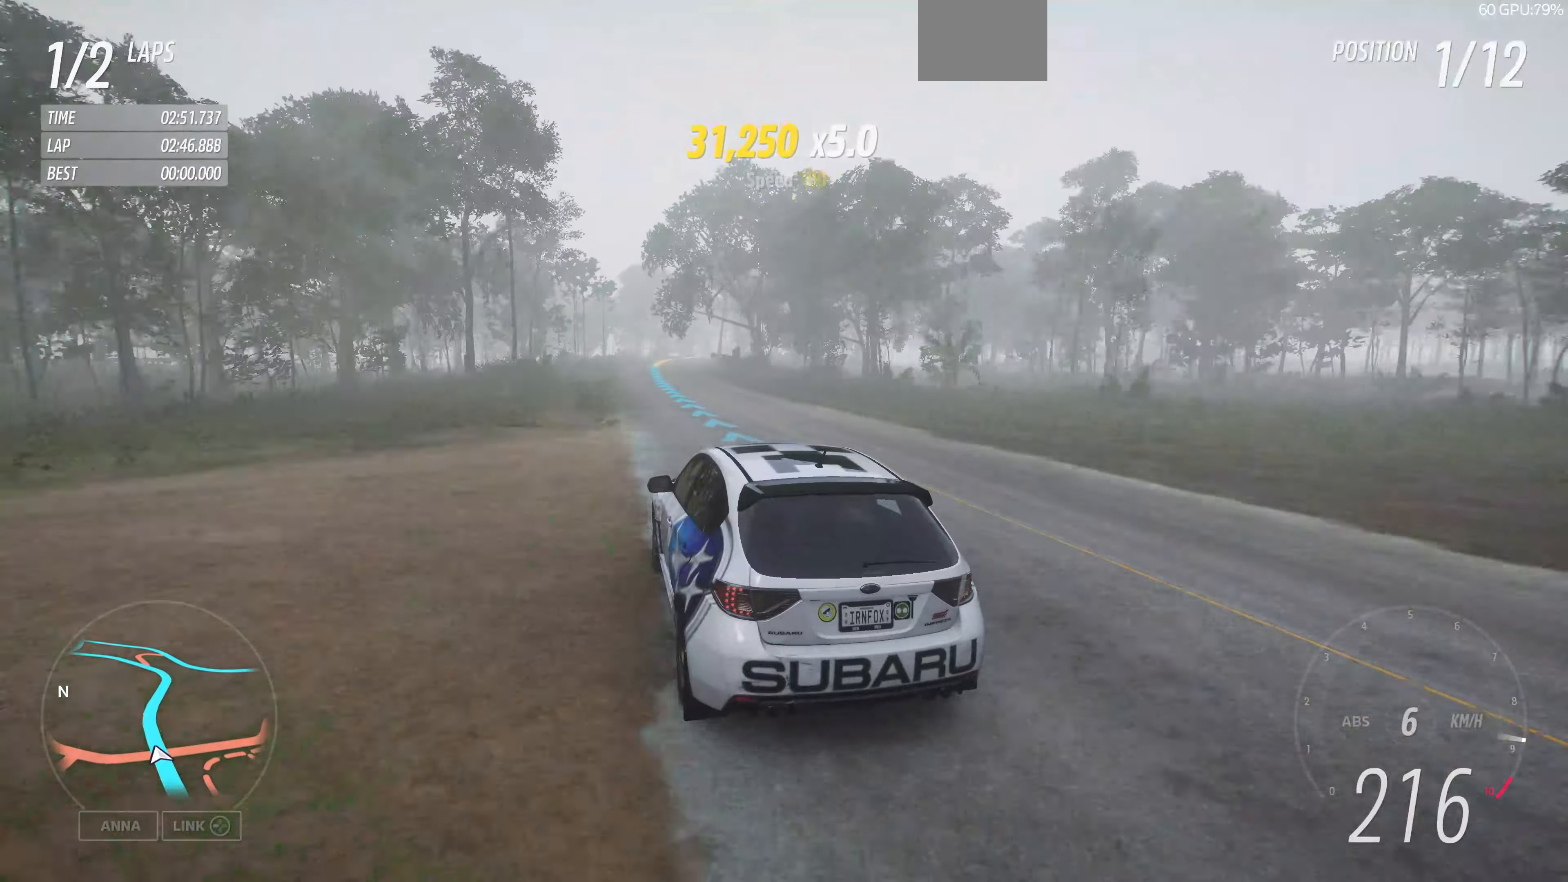
{"buttons": ["R2"], "left_stick": "up", "right_stick": "up", "events": []}
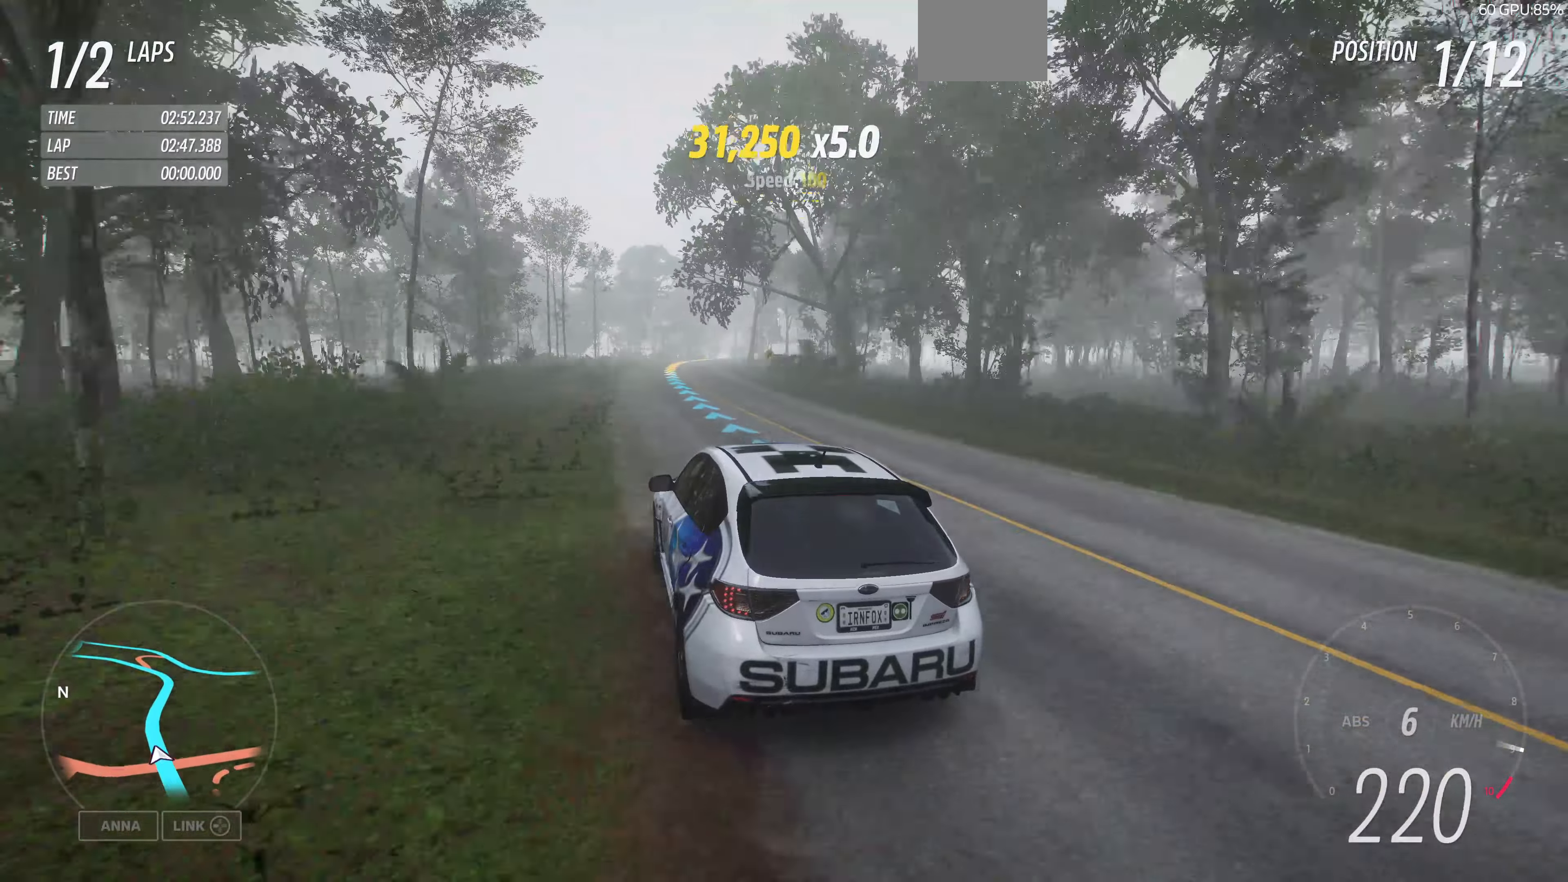
{"buttons": ["R2"], "left_stick": "up", "right_stick": "up", "events": []}
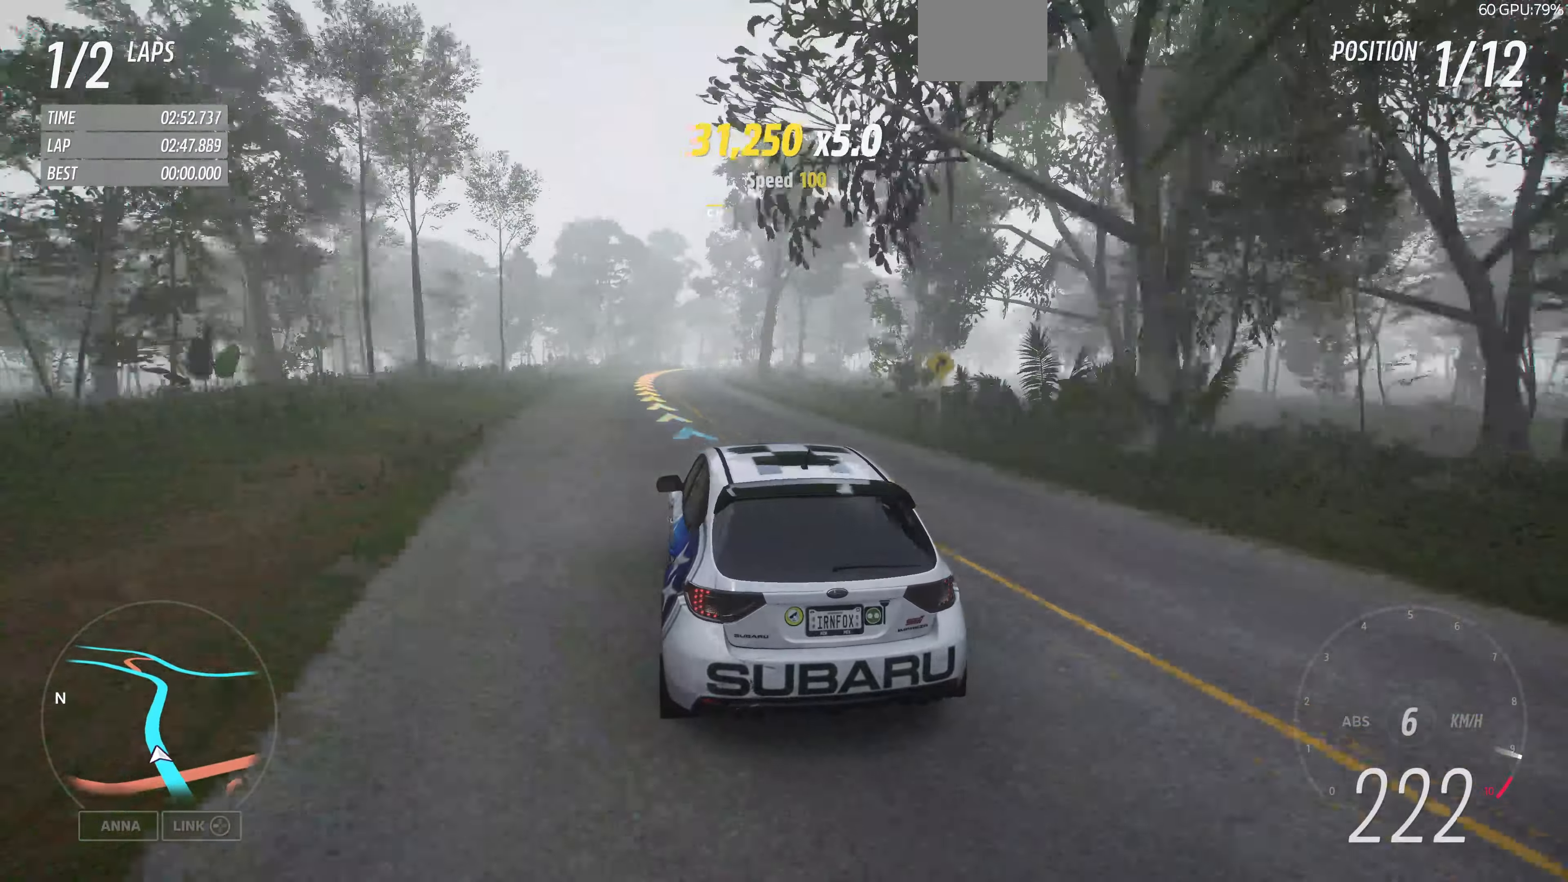
{"buttons": ["R2"], "left_stick": "up", "right_stick": "up", "events": []}
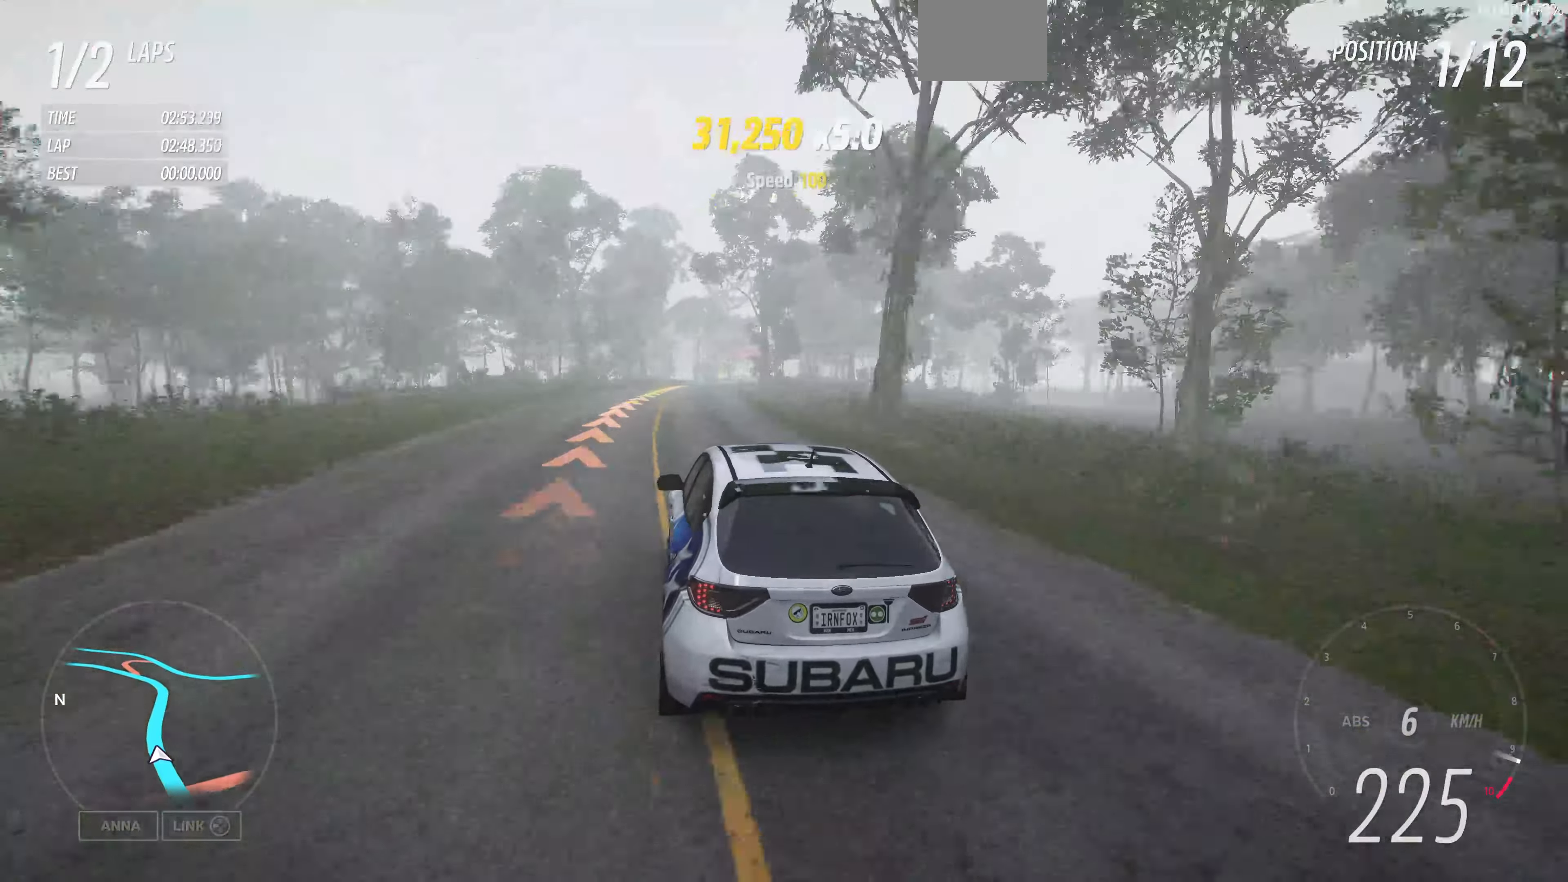
{"buttons": ["R2"], "left_stick": "up-right", "right_stick": "up", "events": [[234, "left_stick", "up-right"]]}
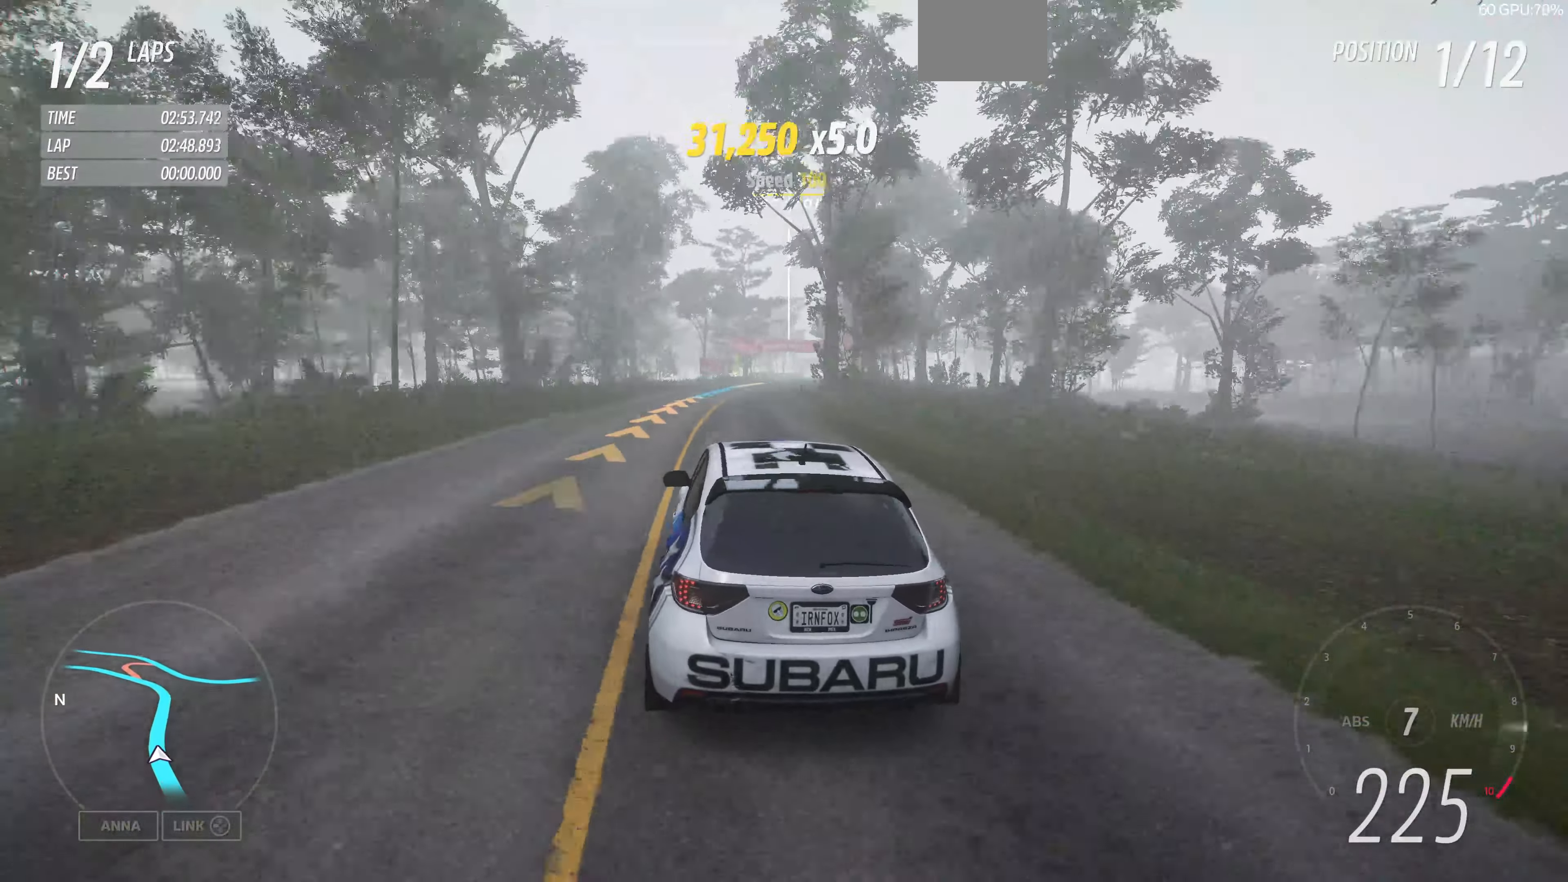
{"buttons": ["R2"], "left_stick": "up-right", "right_stick": "up", "events": [[34, "left_stick", "center"], [200, "left_stick", "up-right"]]}
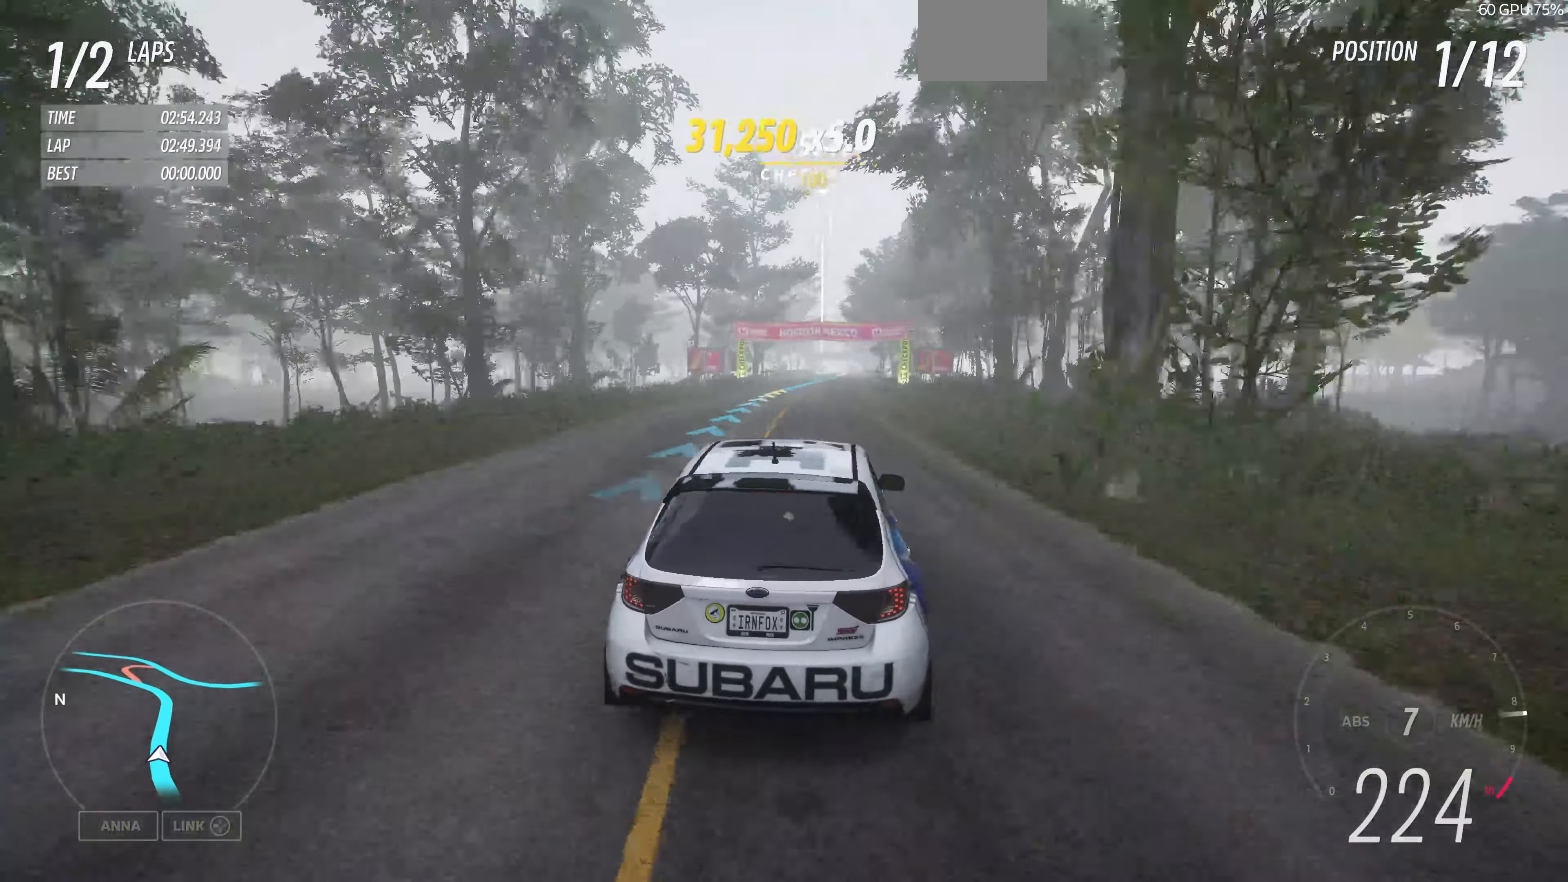
{"buttons": ["R2"], "left_stick": "up-right", "right_stick": "up", "events": []}
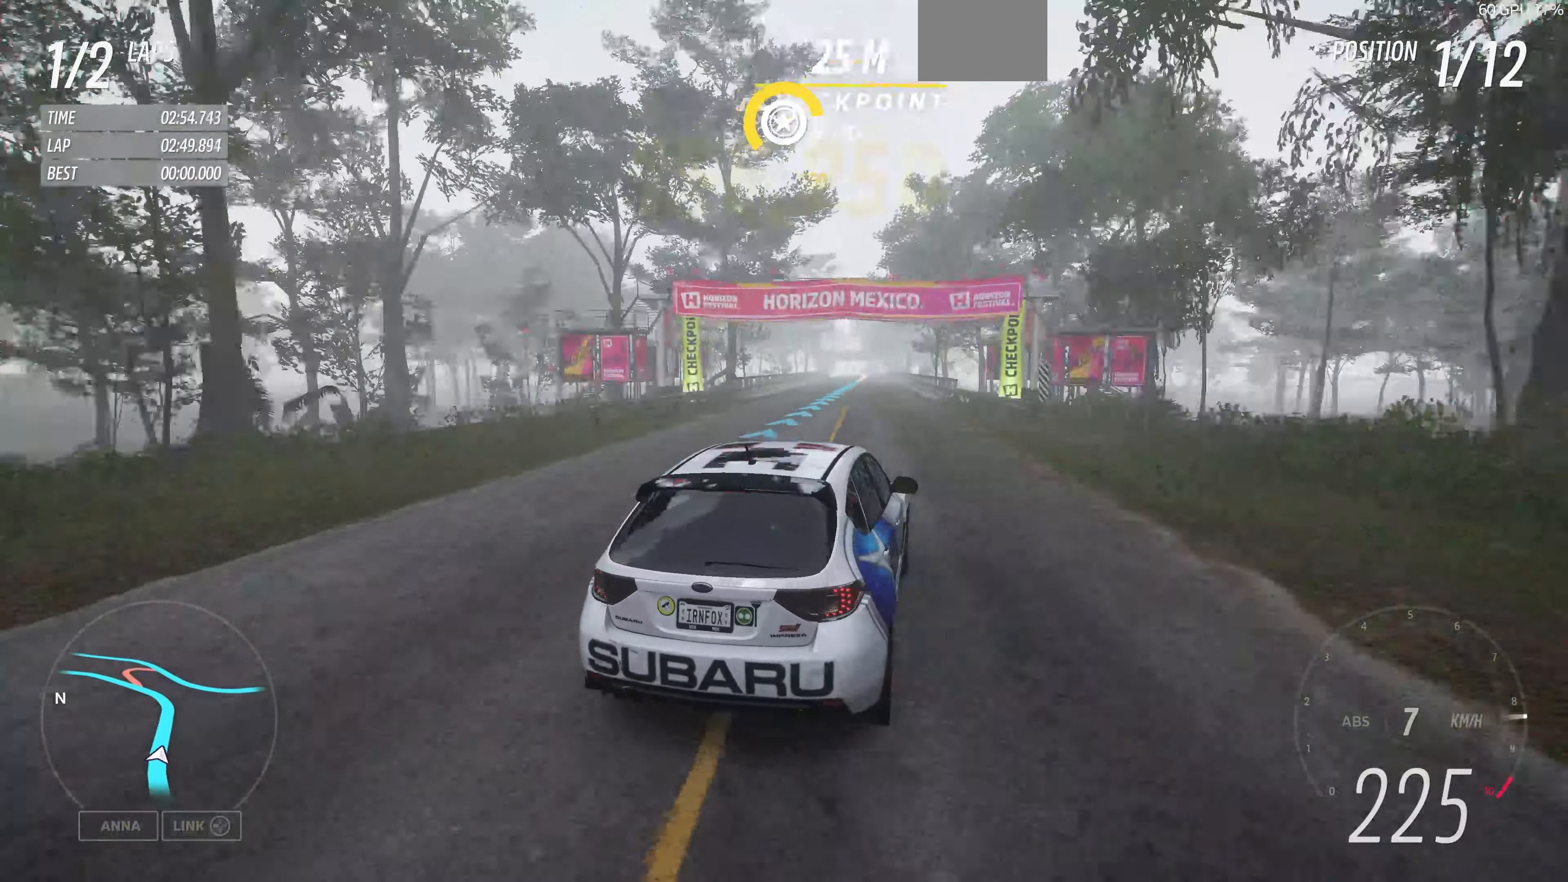
{"buttons": ["R2"], "left_stick": "up-left", "right_stick": "up", "events": [[100, "left_stick", "up"], [200, "left_stick", "up-left"]]}
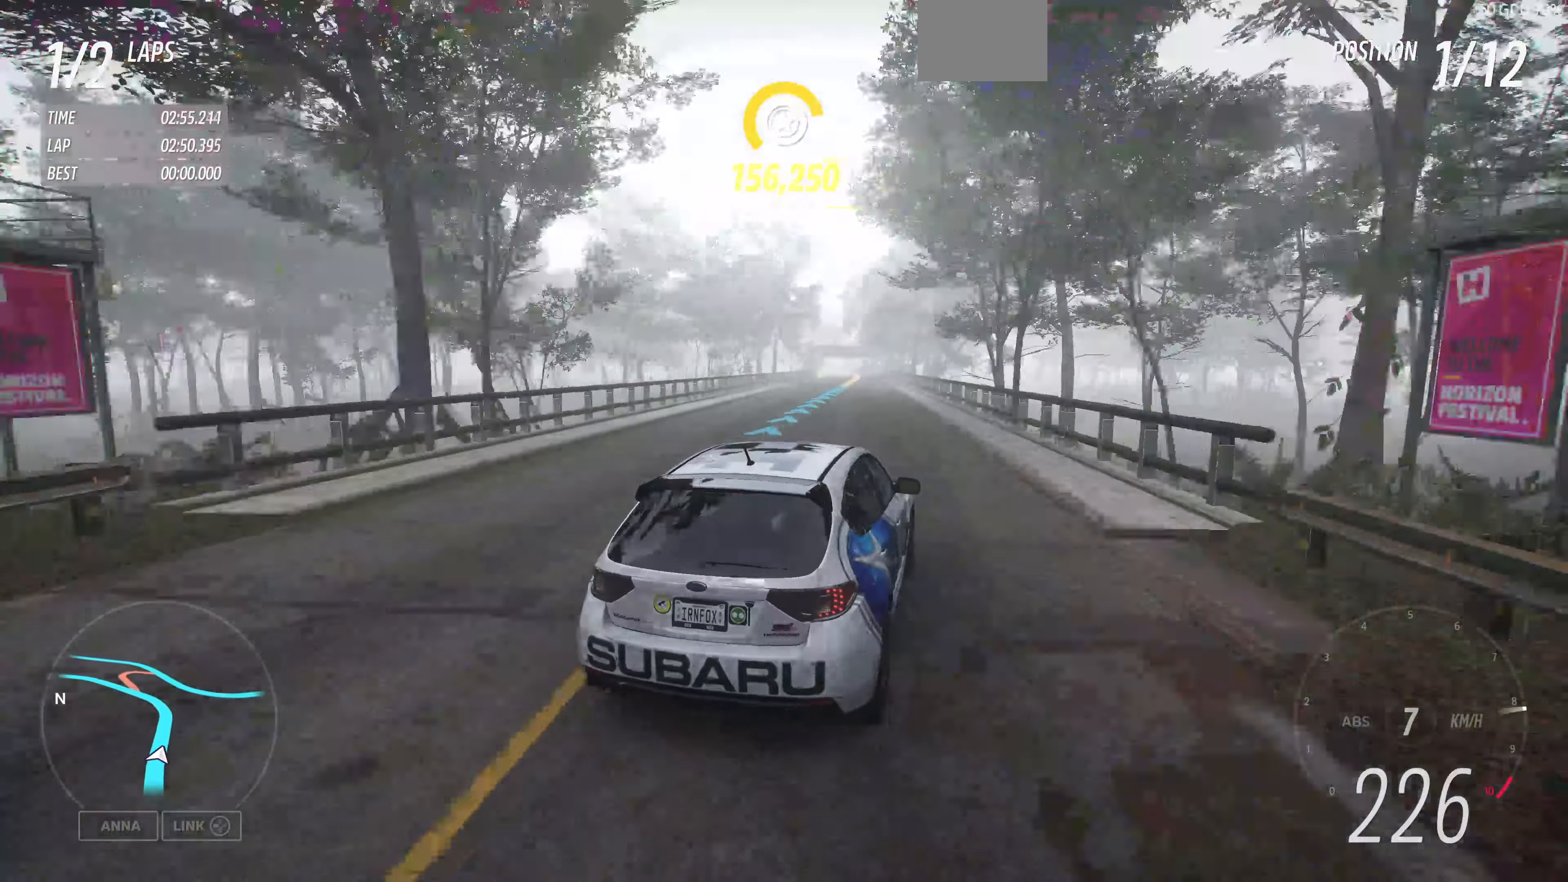
{"buttons": ["R2"], "left_stick": "up", "right_stick": "center", "events": [[100, "left_stick", "up"], [367, "right_stick", "center"]]}
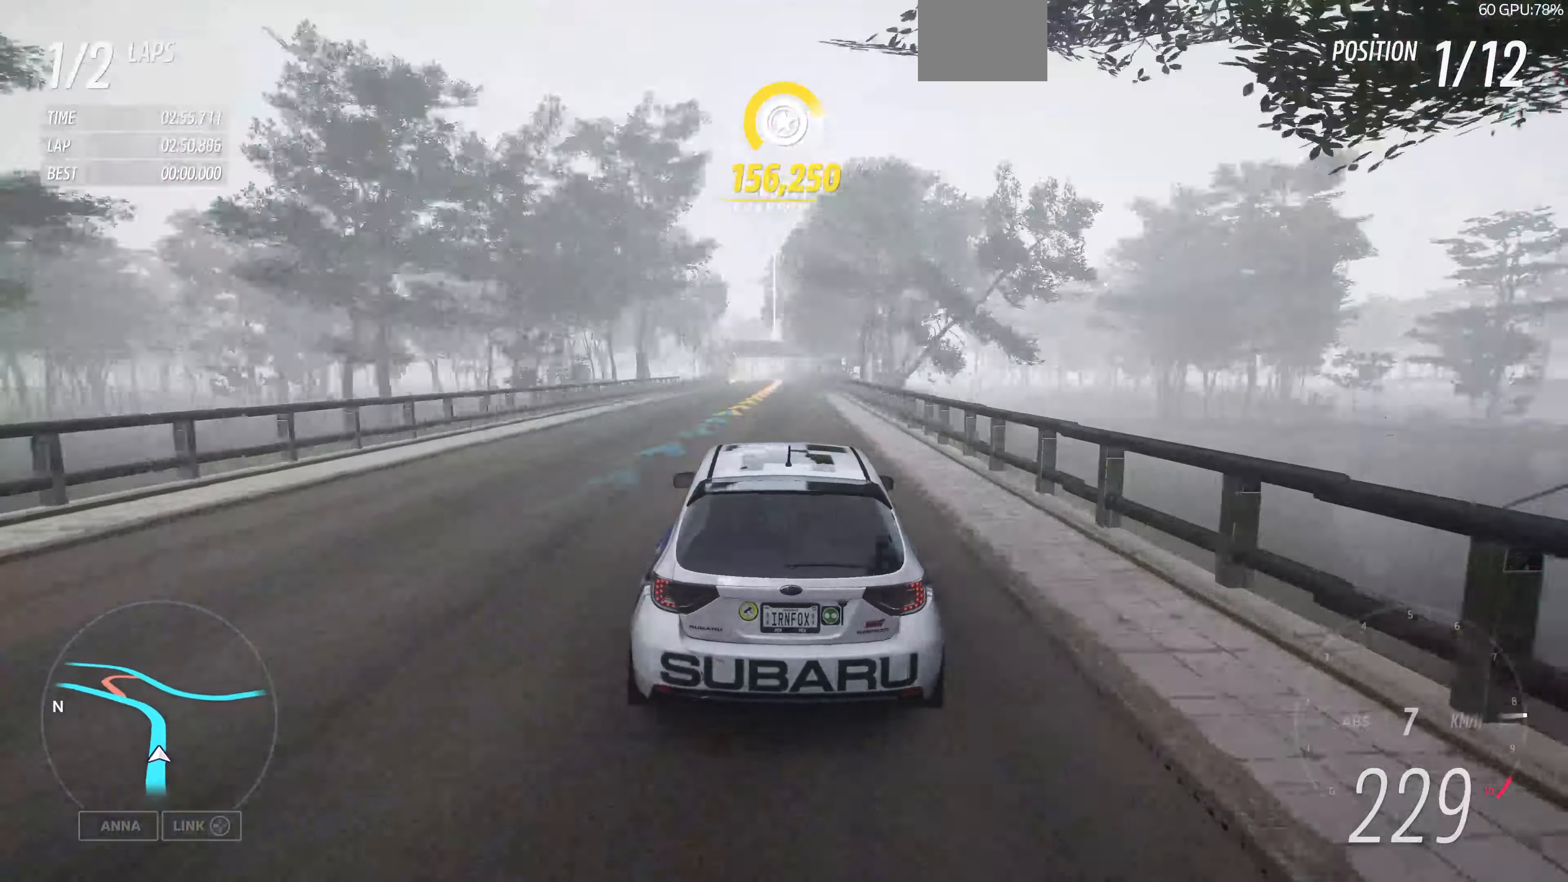
{"buttons": ["L2", "R2"], "left_stick": "up-left", "right_stick": "center", "events": [[300, "left_stick", "up-left"], [500, "L2", "down"]]}
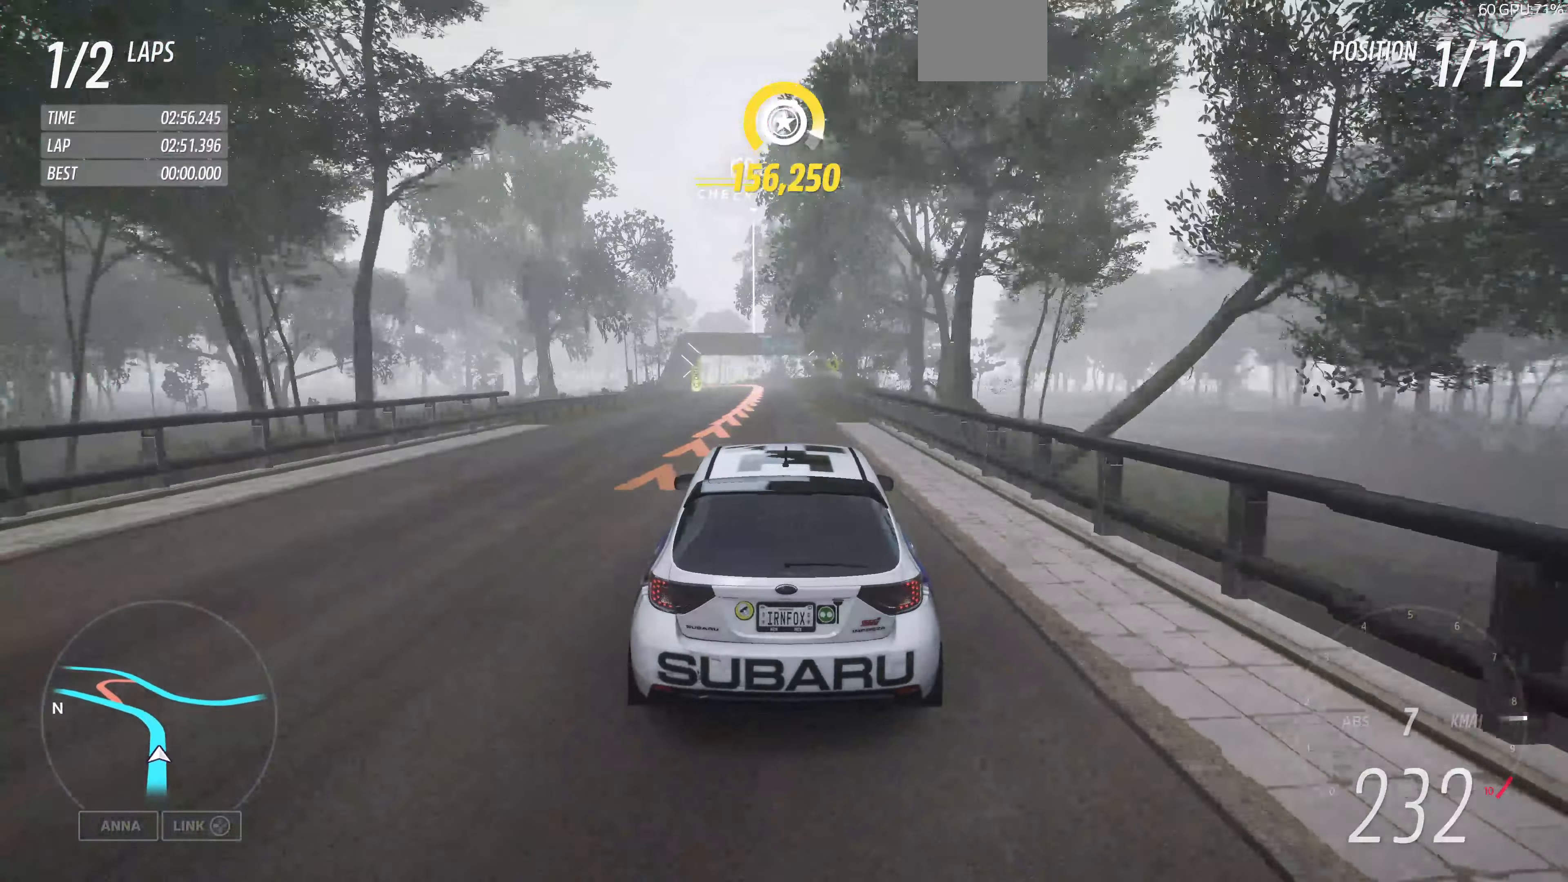
{"buttons": ["L2"], "left_stick": "up", "right_stick": "center", "events": [[34, "R2", "up"], [167, "left_stick", "up"]]}
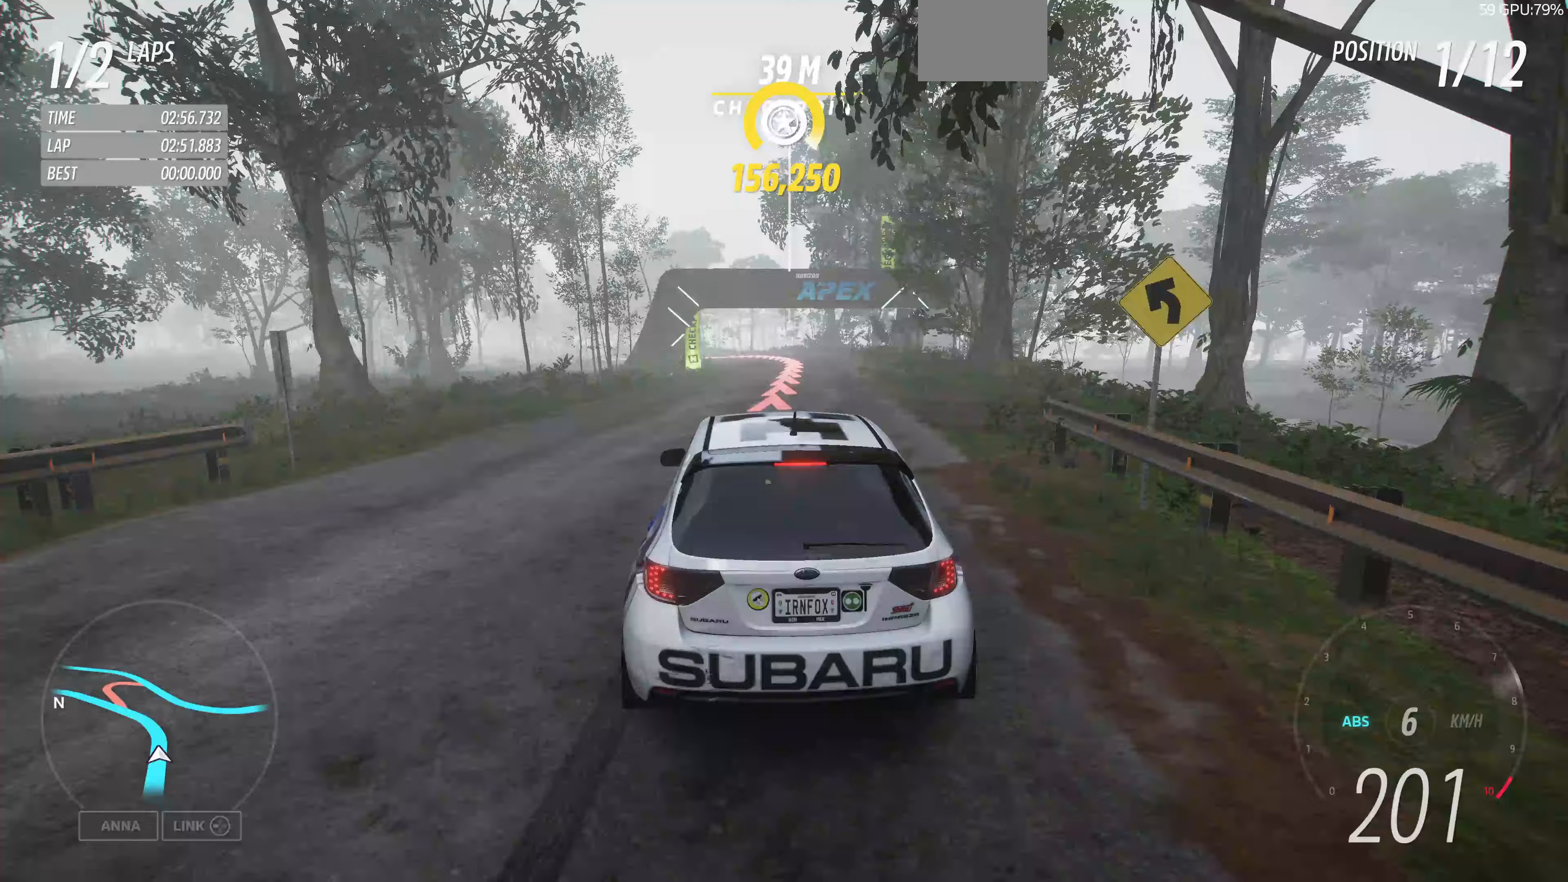
{"buttons": [], "left_stick": "center", "right_stick": "center", "events": [[67, "CROSS", "down"], [67, "L2", "up"], [200, "CROSS", "up"], [467, "left_stick", "center"]]}
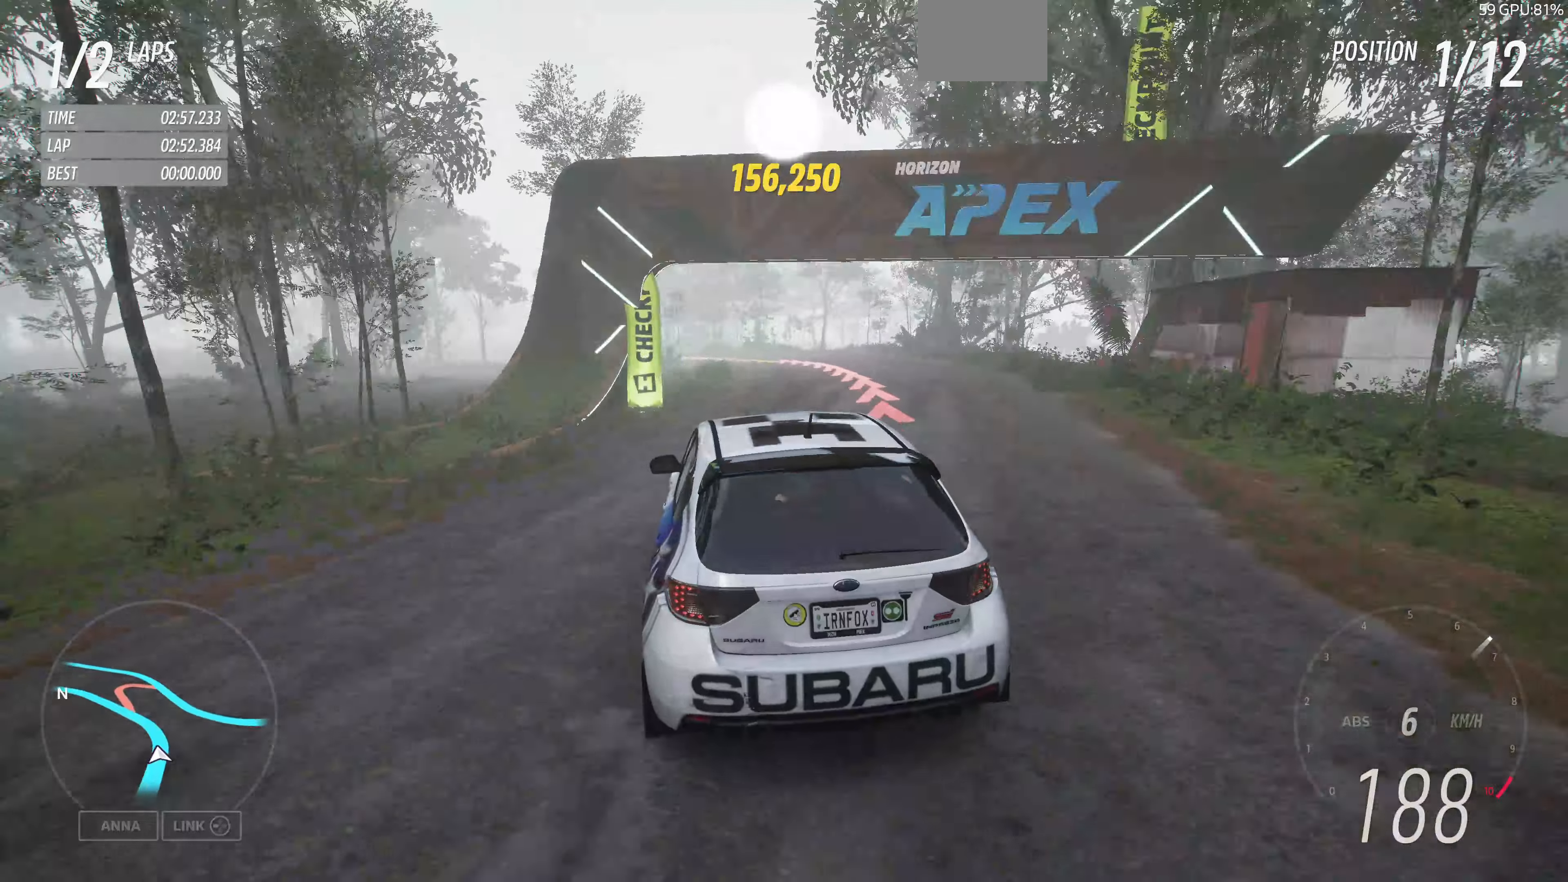
{"buttons": [], "left_stick": "center", "right_stick": "center", "events": []}
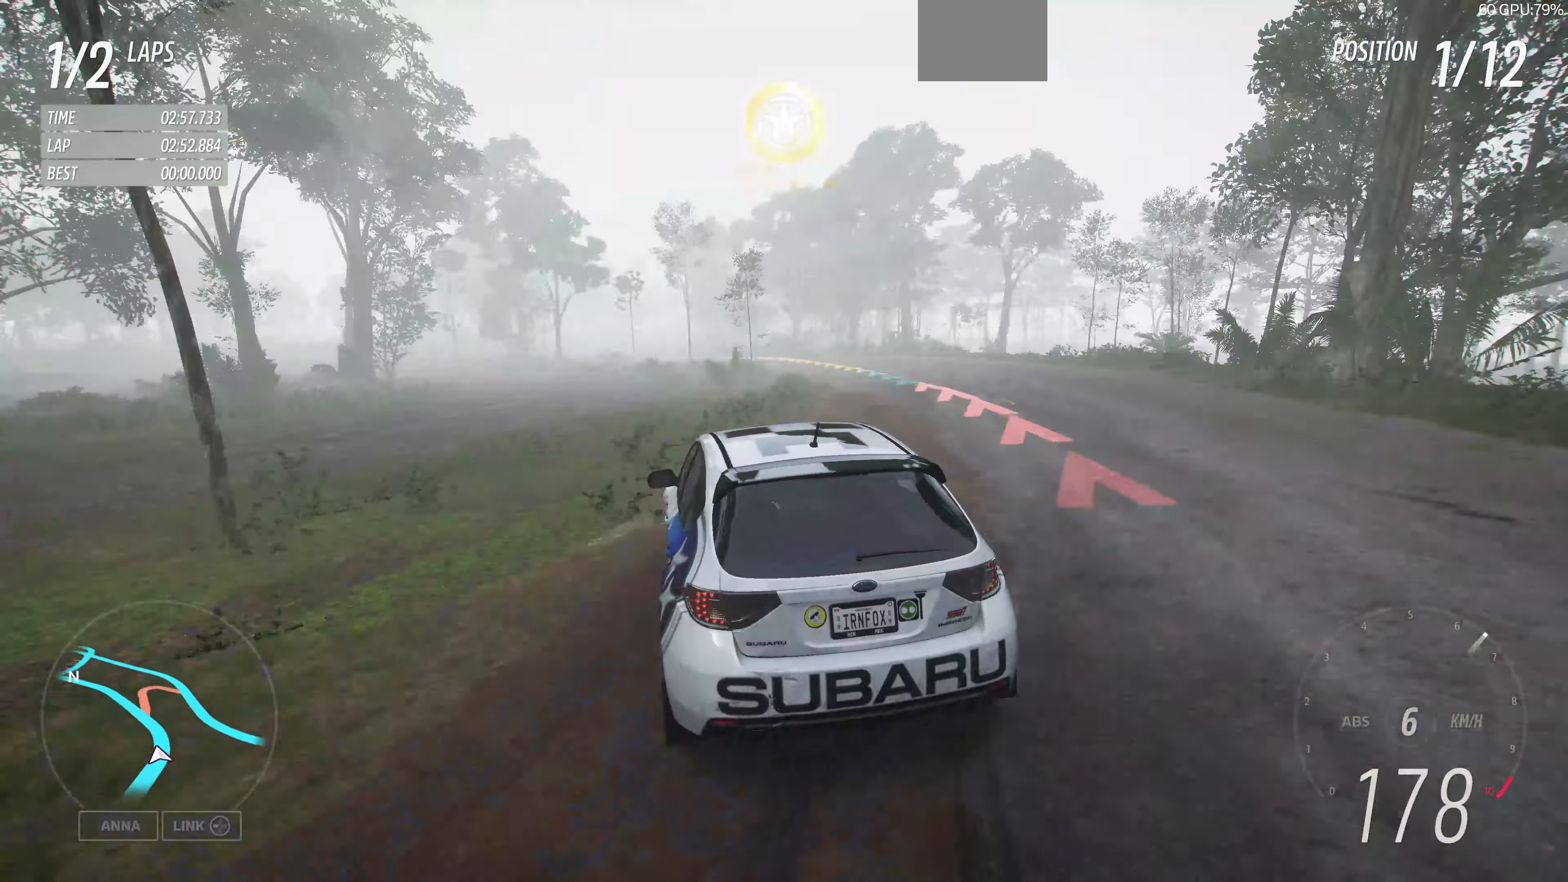
{"buttons": ["R2"], "left_stick": "right", "right_stick": "up", "events": [[33, "R2", "down"], [433, "left_stick", "right"], [467, "right_stick", "up"]]}
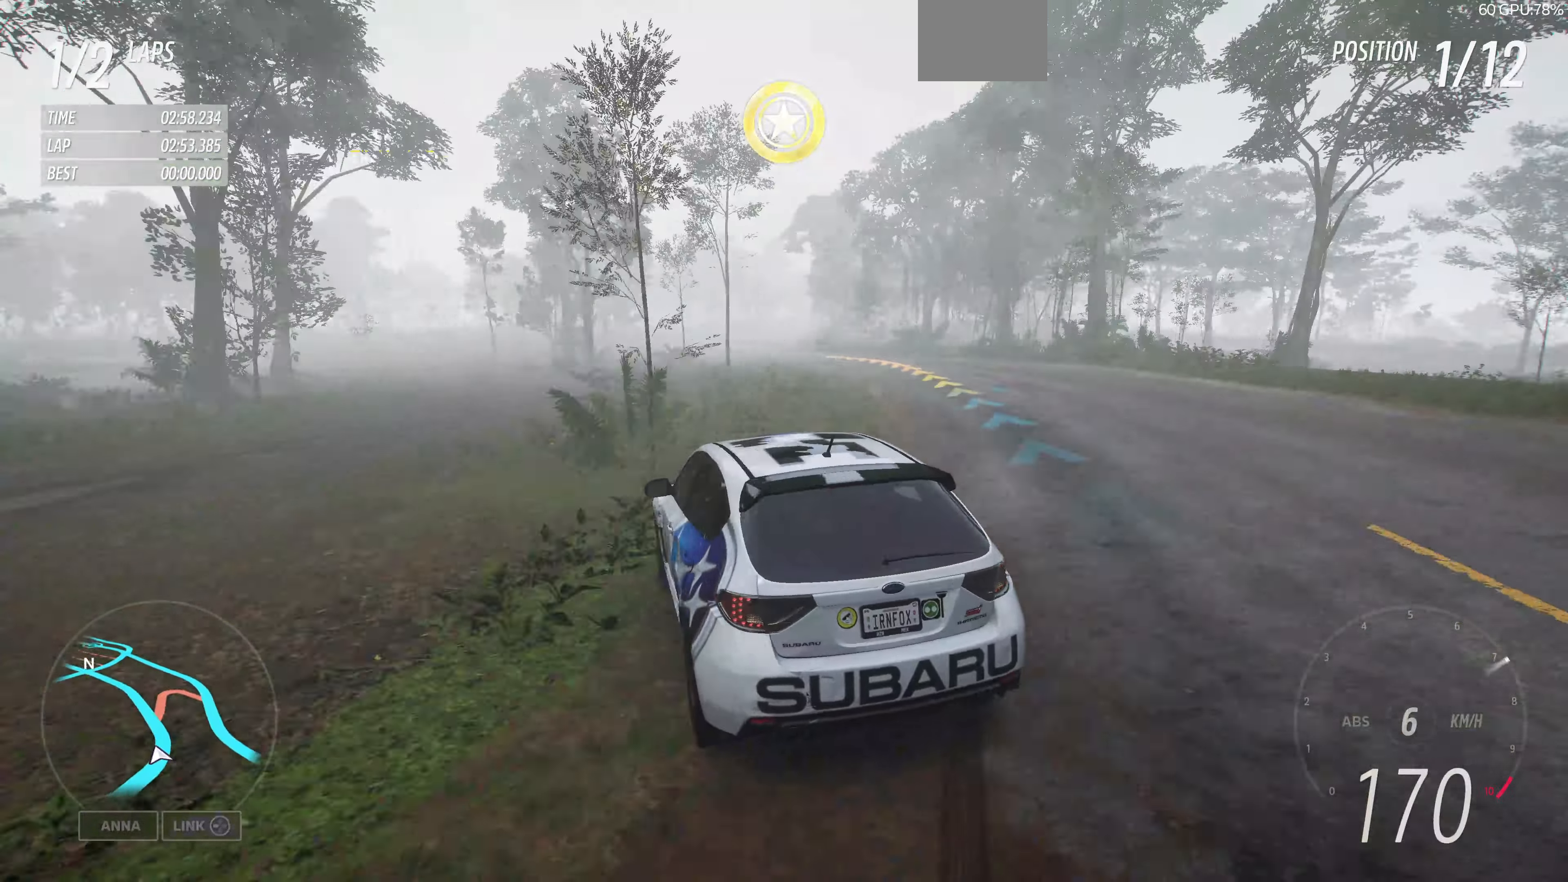
{"buttons": ["R2"], "left_stick": "center", "right_stick": "up", "events": [[267, "left_stick", "center"]]}
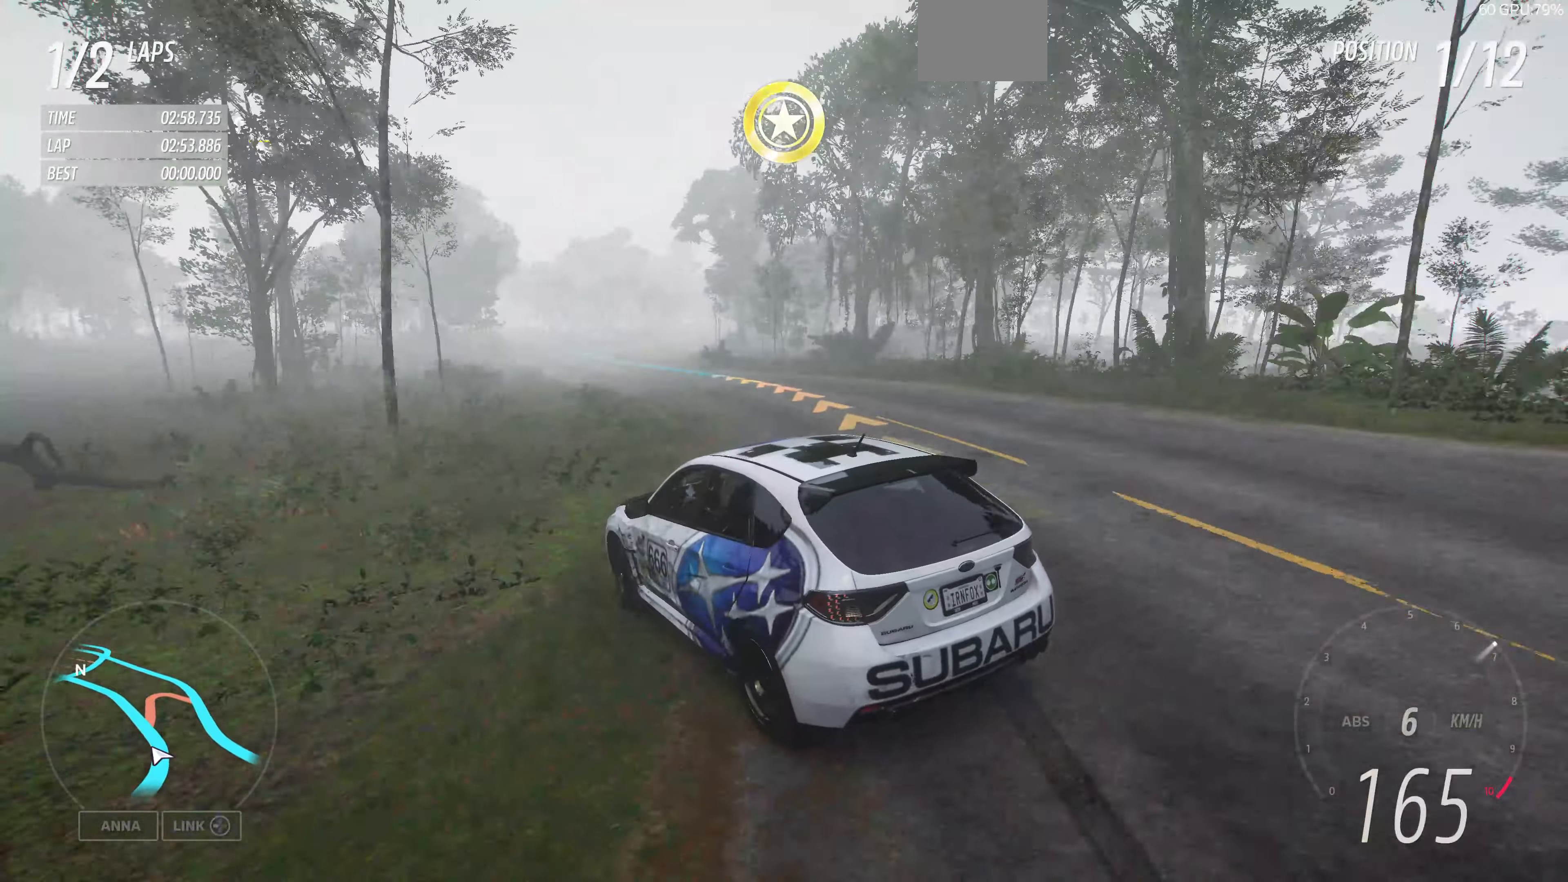
{"buttons": ["R2"], "left_stick": "center", "right_stick": "up", "events": []}
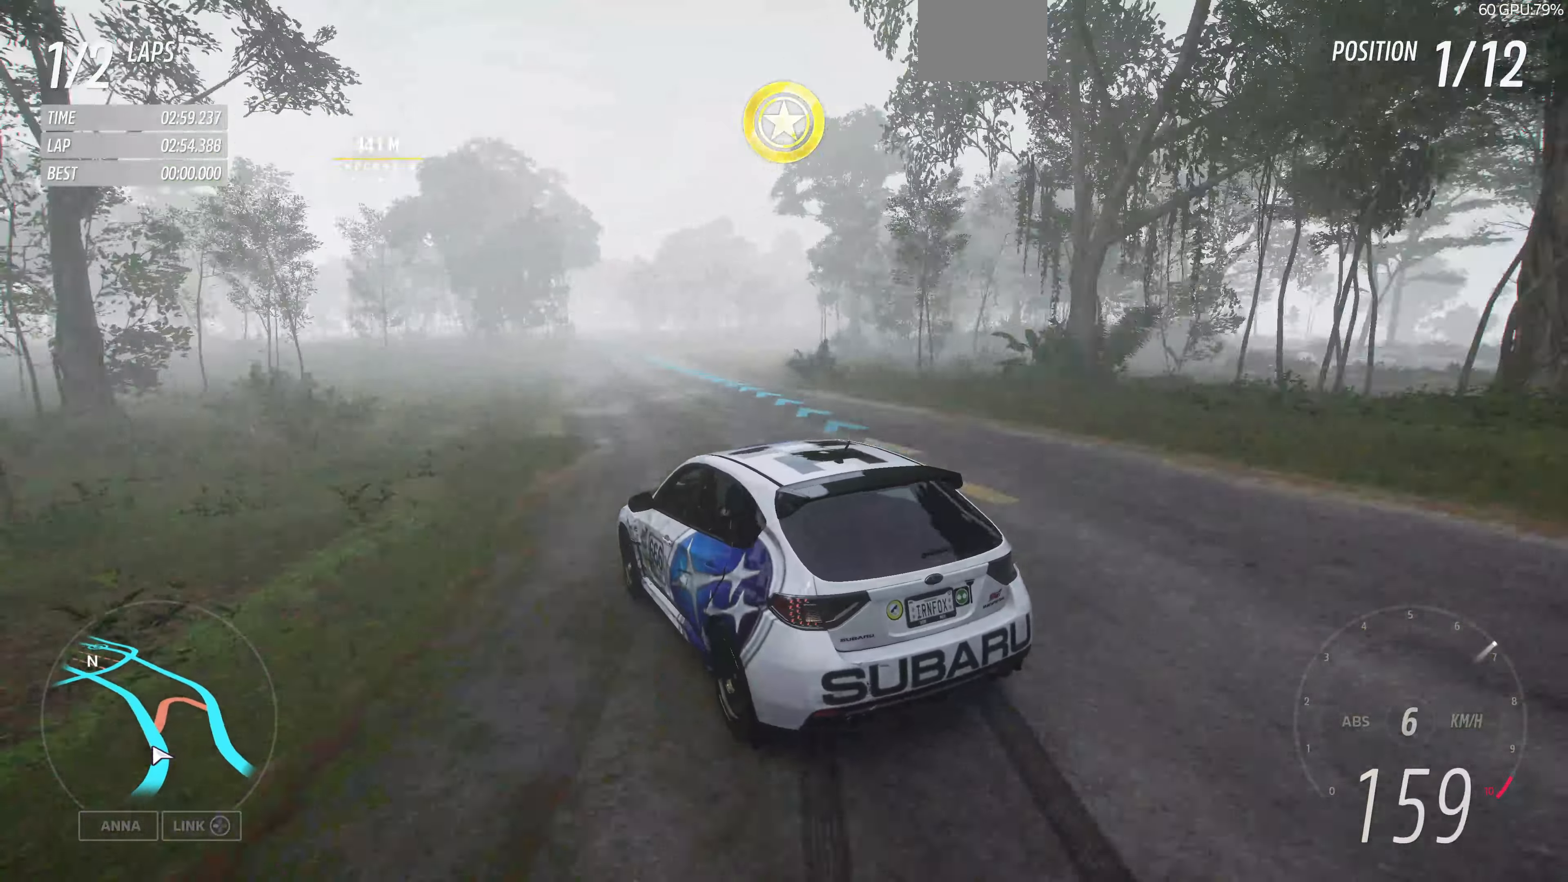
{"buttons": ["R2"], "left_stick": "center", "right_stick": "up", "events": [[133, "left_stick", "right"], [333, "left_stick", "center"]]}
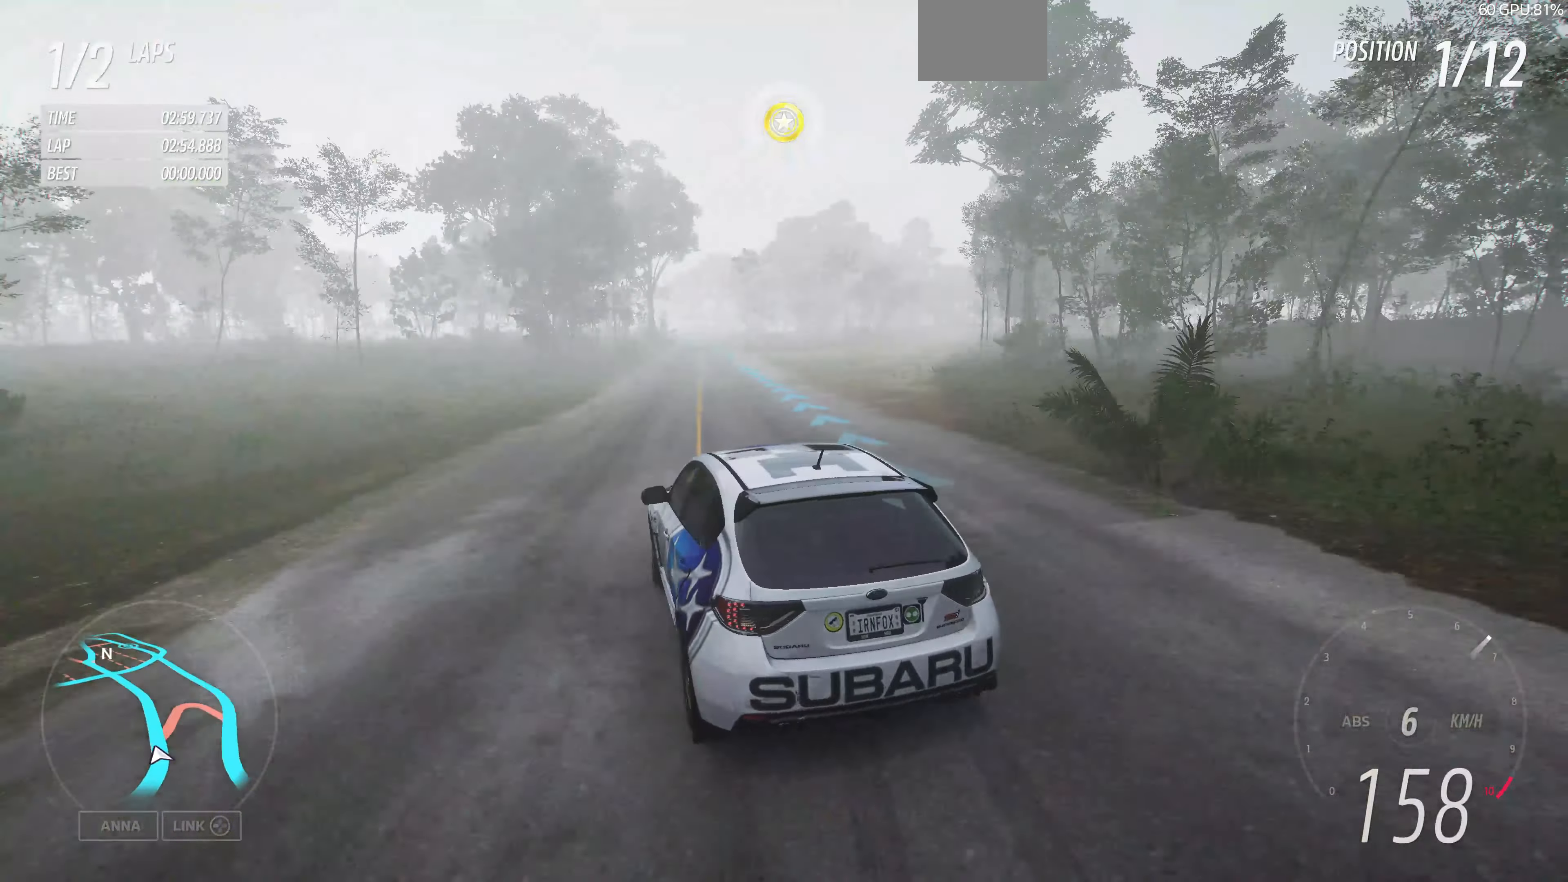
{"buttons": ["R2"], "left_stick": "center", "right_stick": "up", "events": []}
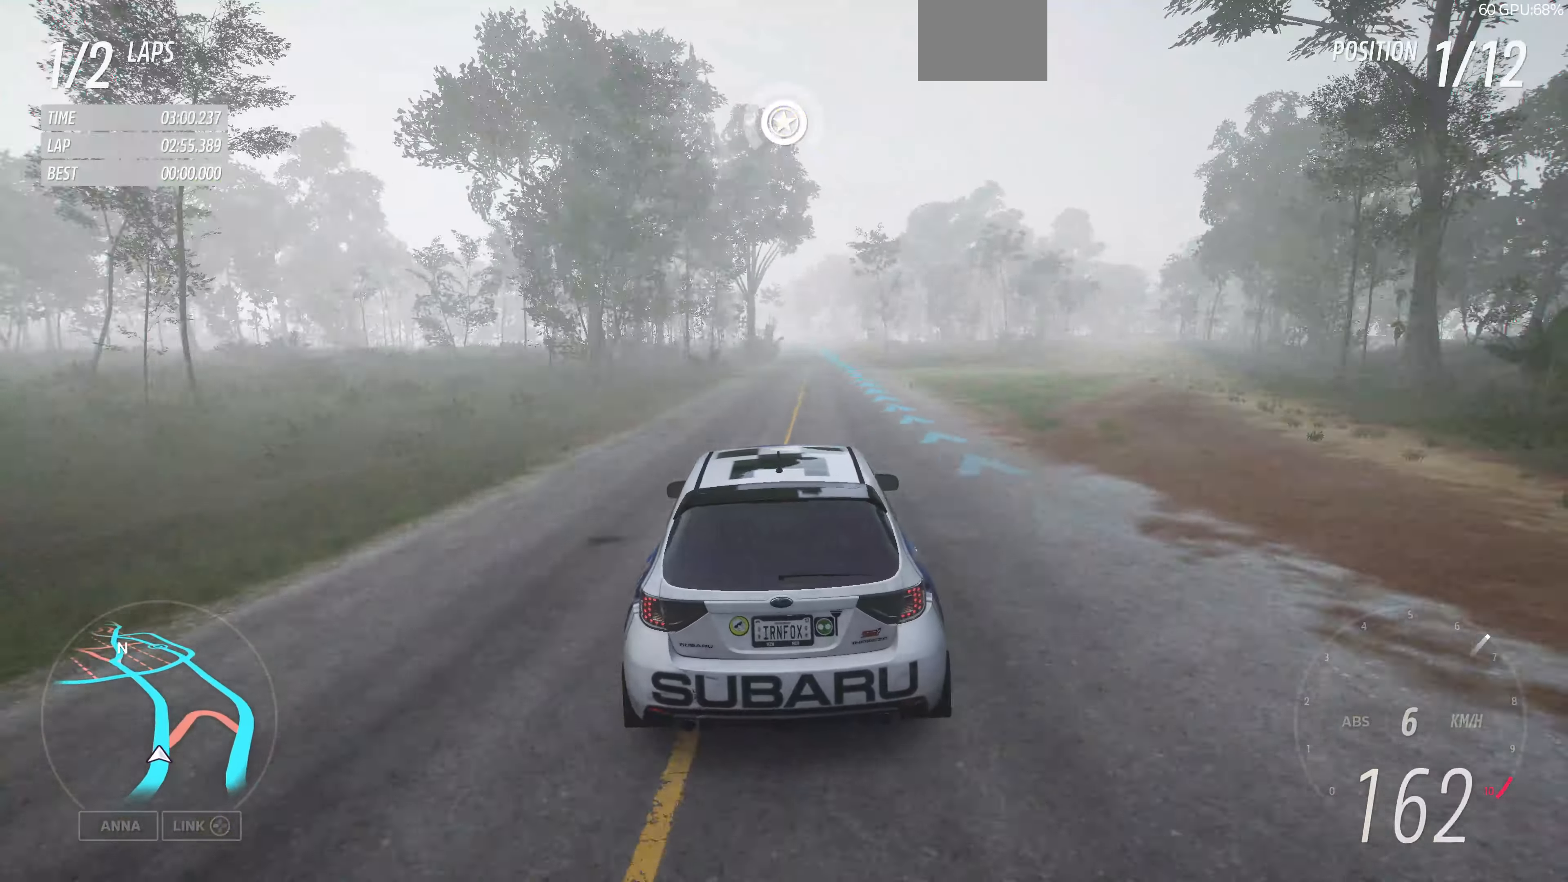
{"buttons": ["R2"], "left_stick": "center", "right_stick": "up", "events": [[267, "left_stick", "right"], [467, "left_stick", "center"]]}
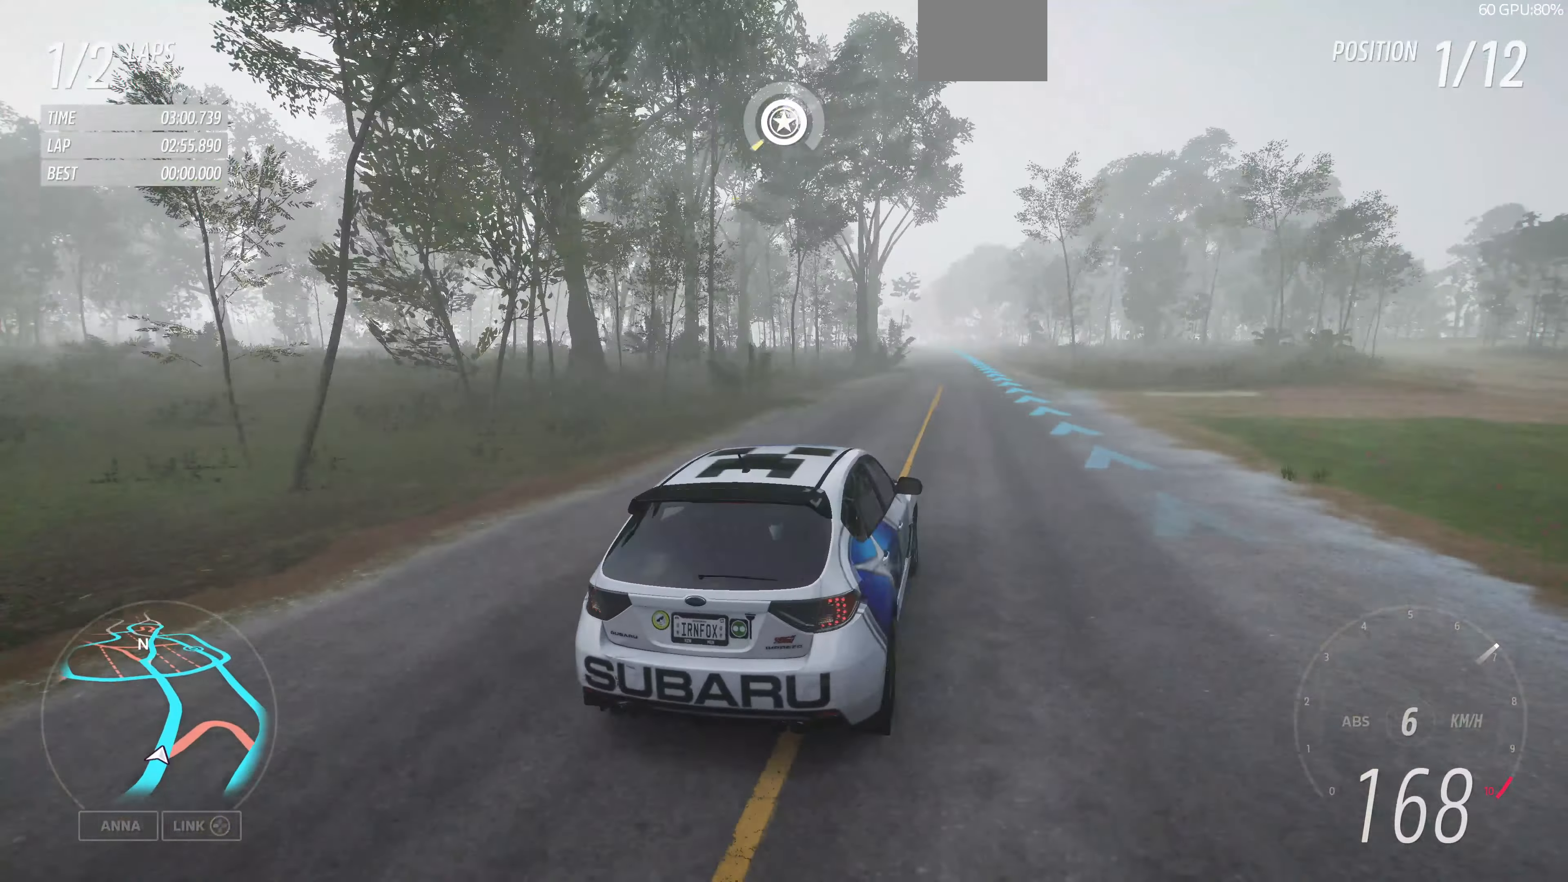
{"buttons": ["R2"], "left_stick": "center", "right_stick": "up", "events": []}
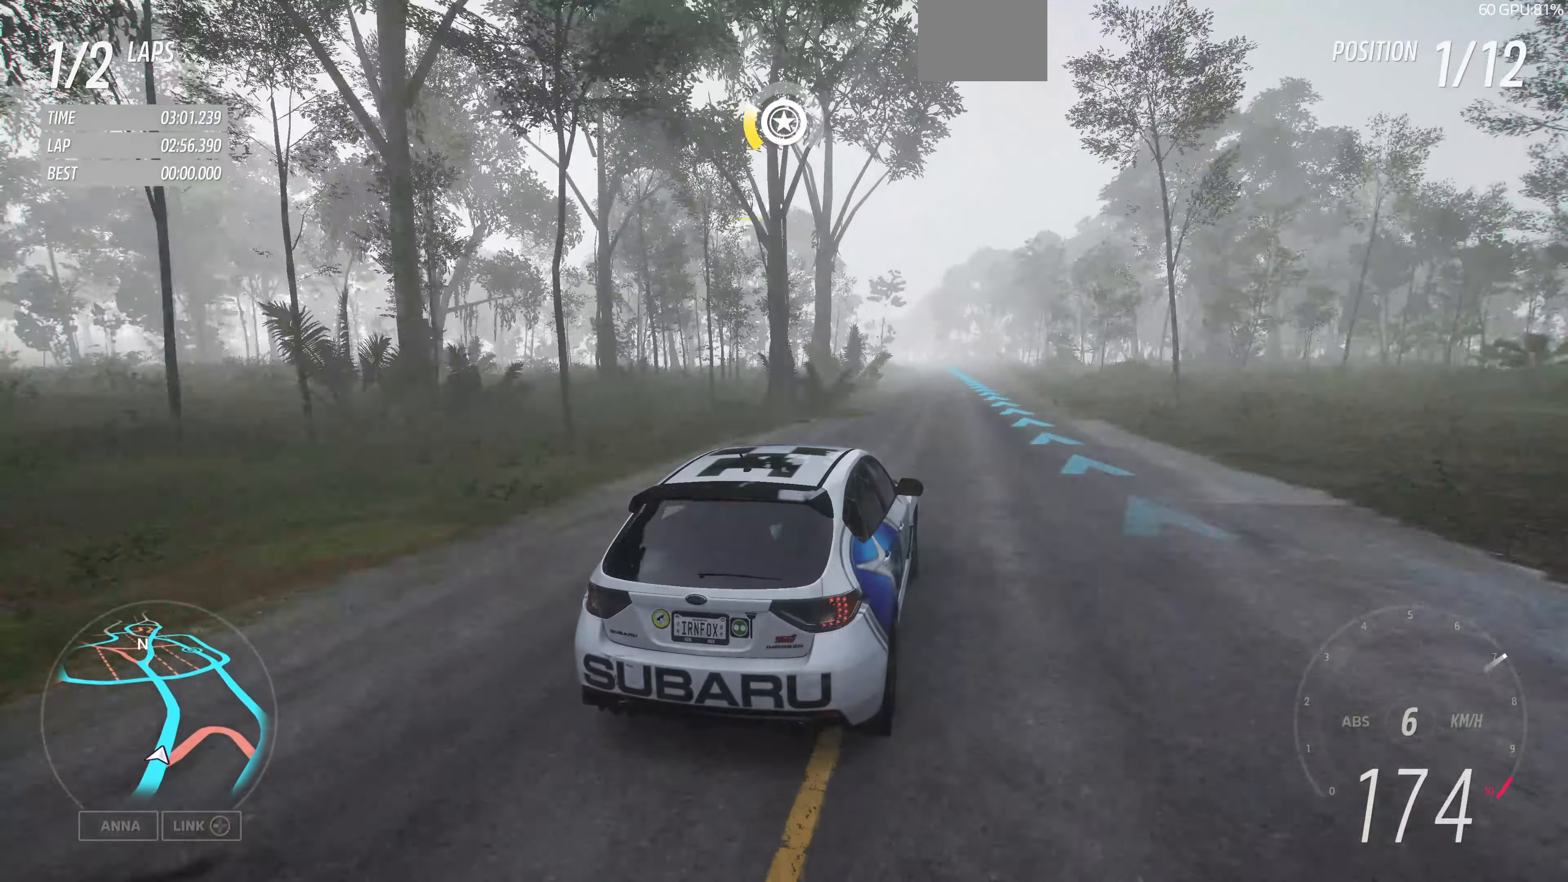
{"buttons": ["R2"], "left_stick": "up", "right_stick": "up", "events": [[133, "left_stick", "up"]]}